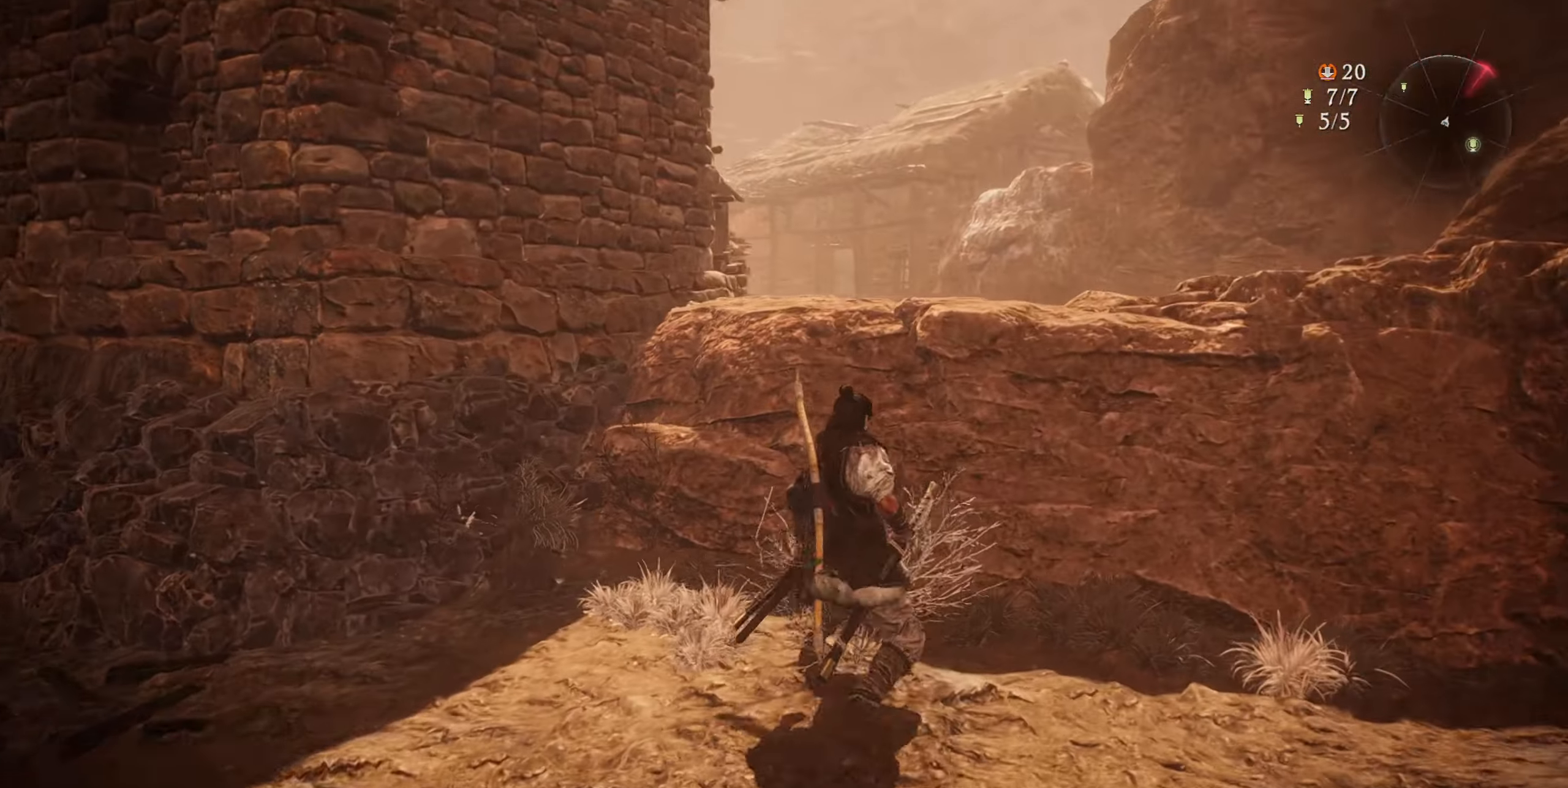
Gameplay with a controller (PlayStation layout); each line is a JSON object with the inputs held at the frame after it. "events" lists button and stick changes between this image and that frame as [ms after this image, input, new state], when the widget could be followed in between.
{"buttons": ["CROSS"], "left_stick": "up-right", "right_stick": "center", "events": [[217, "left_stick", "up-right"], [401, "CROSS", "down"]]}
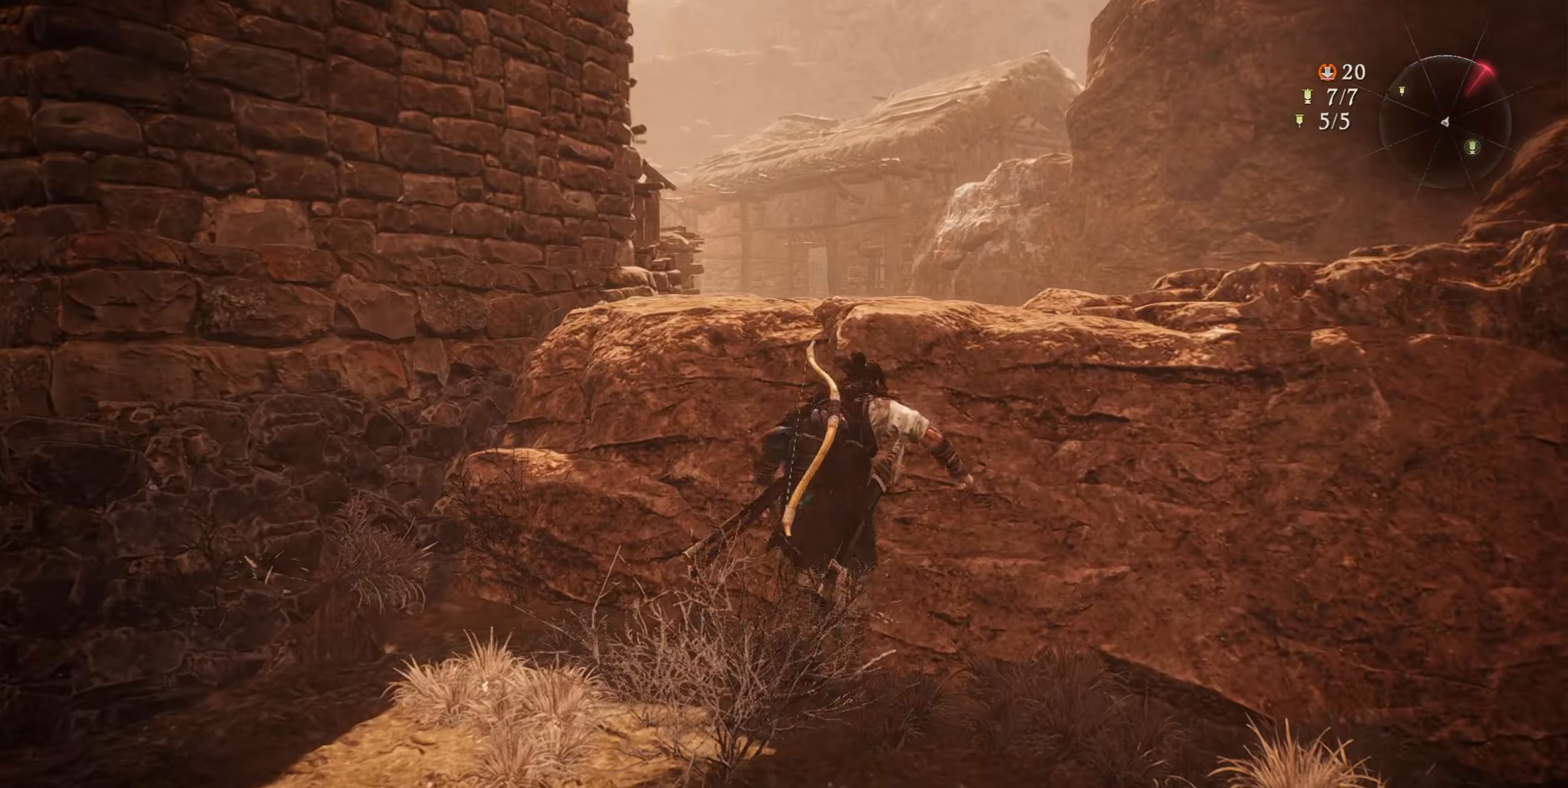
{"buttons": [], "left_stick": "up-right", "right_stick": "center", "events": [[84, "CROSS", "up"]]}
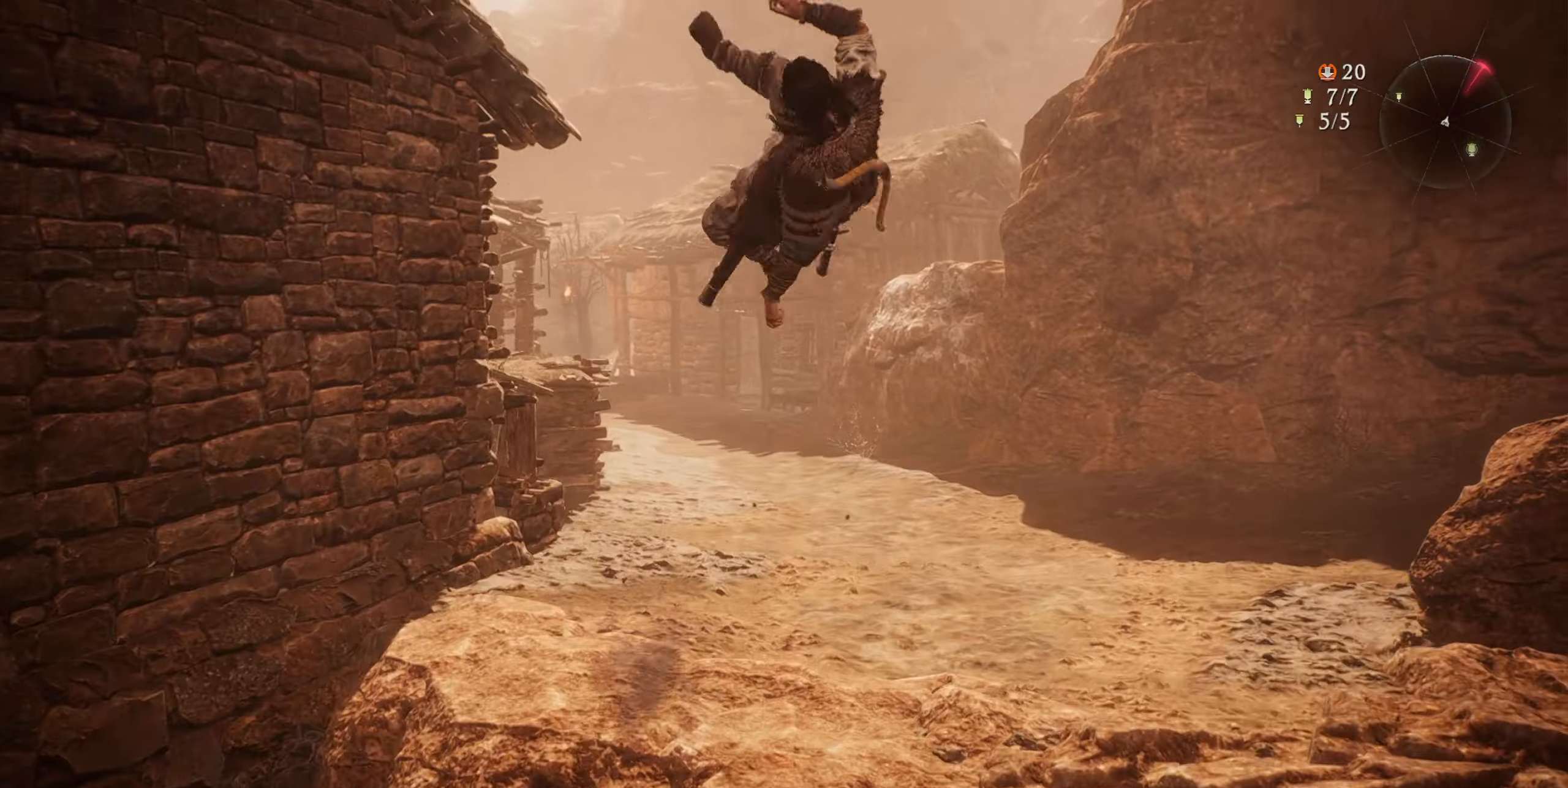
{"buttons": [], "left_stick": "up-right", "right_stick": "center", "events": [[16, "right_stick", "left"], [217, "L1", "down"], [283, "L1", "up"], [317, "right_stick", "center"]]}
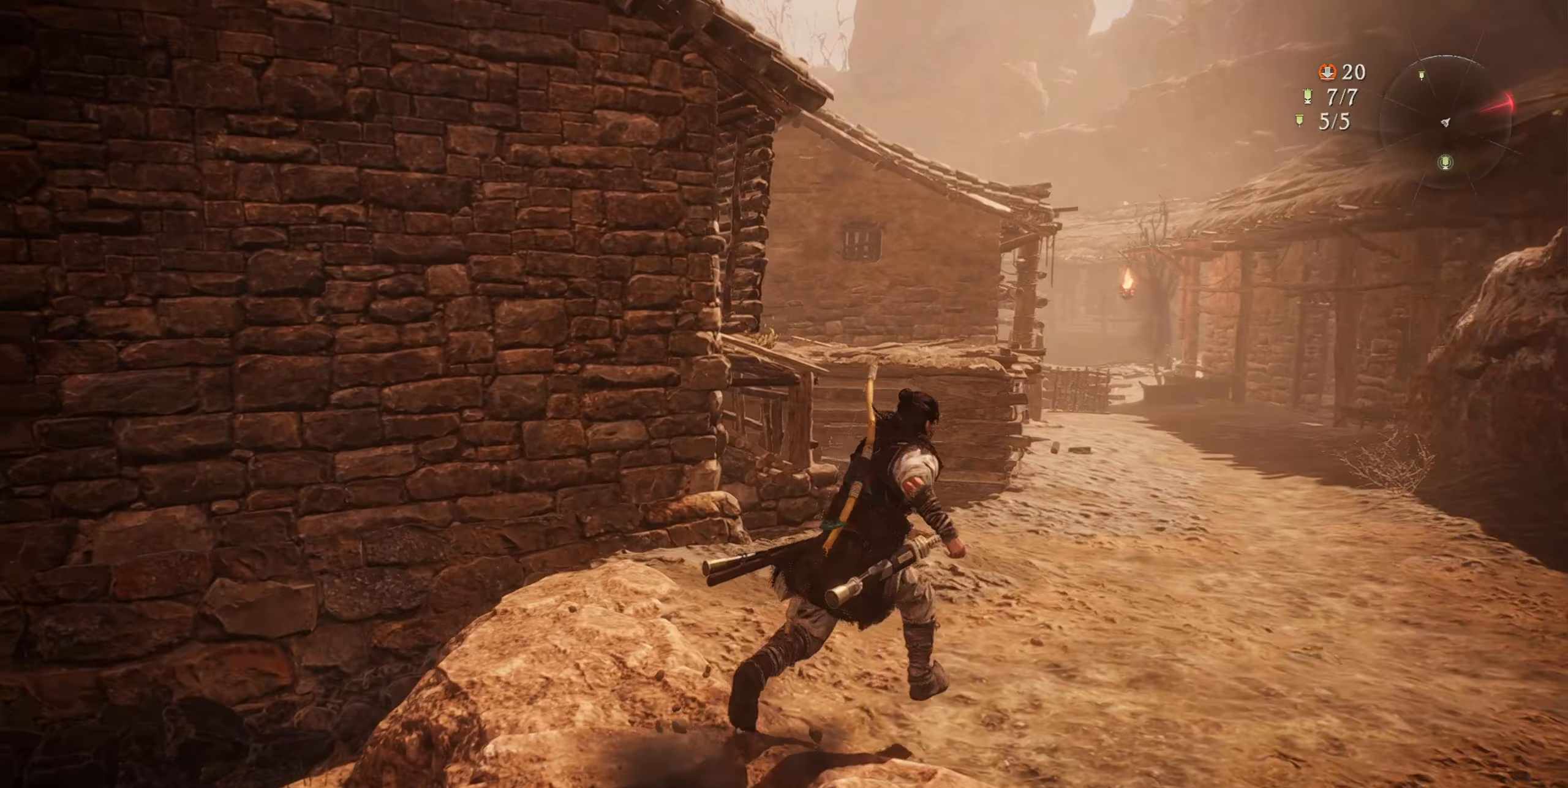
{"buttons": [], "left_stick": "up-right", "right_stick": "up-left", "events": [[234, "right_stick", "left"], [484, "right_stick", "up-left"]]}
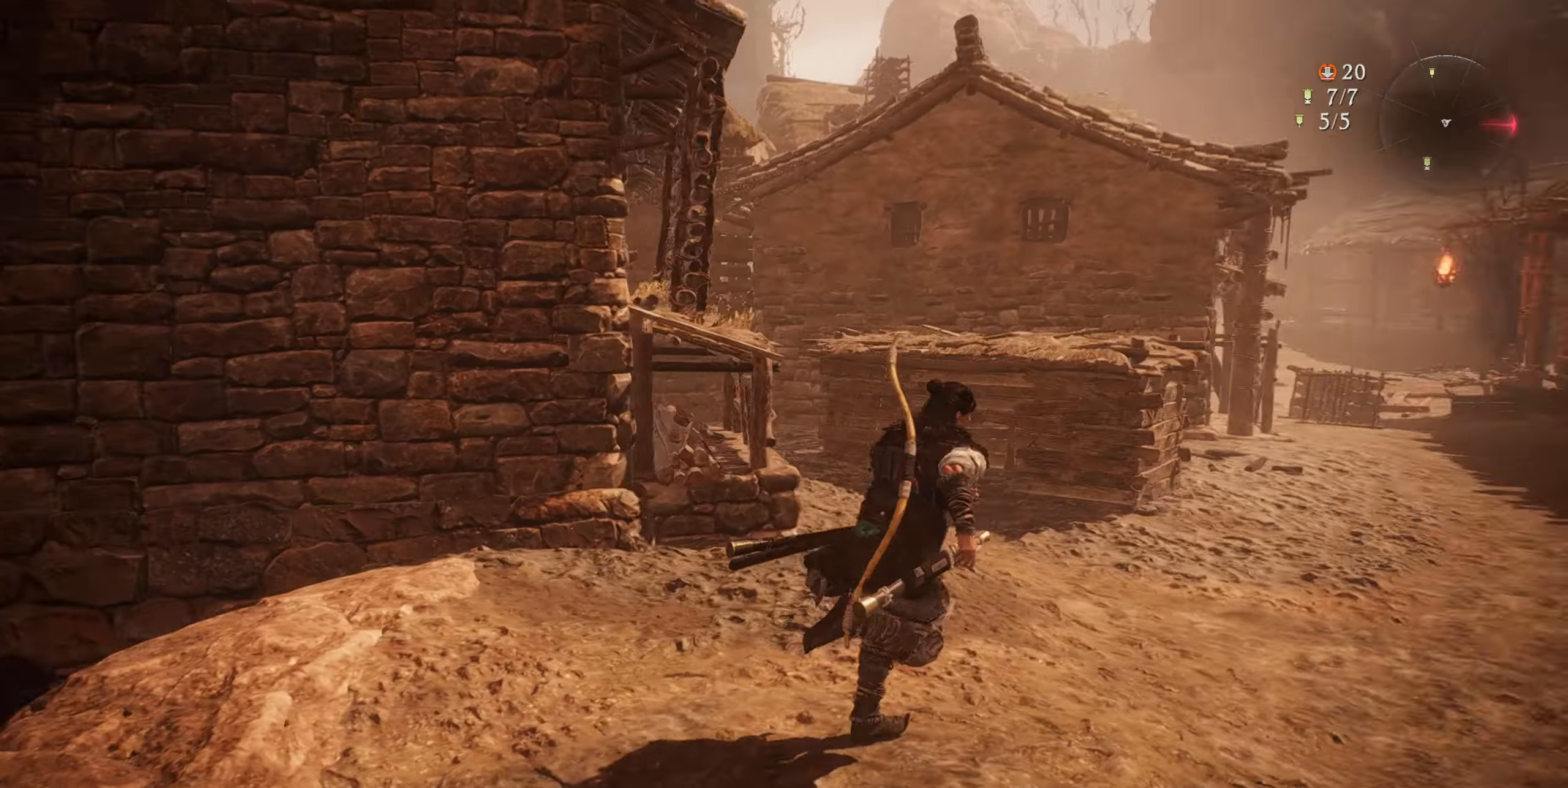
{"buttons": [], "left_stick": "up-right", "right_stick": "center", "events": [[433, "right_stick", "center"]]}
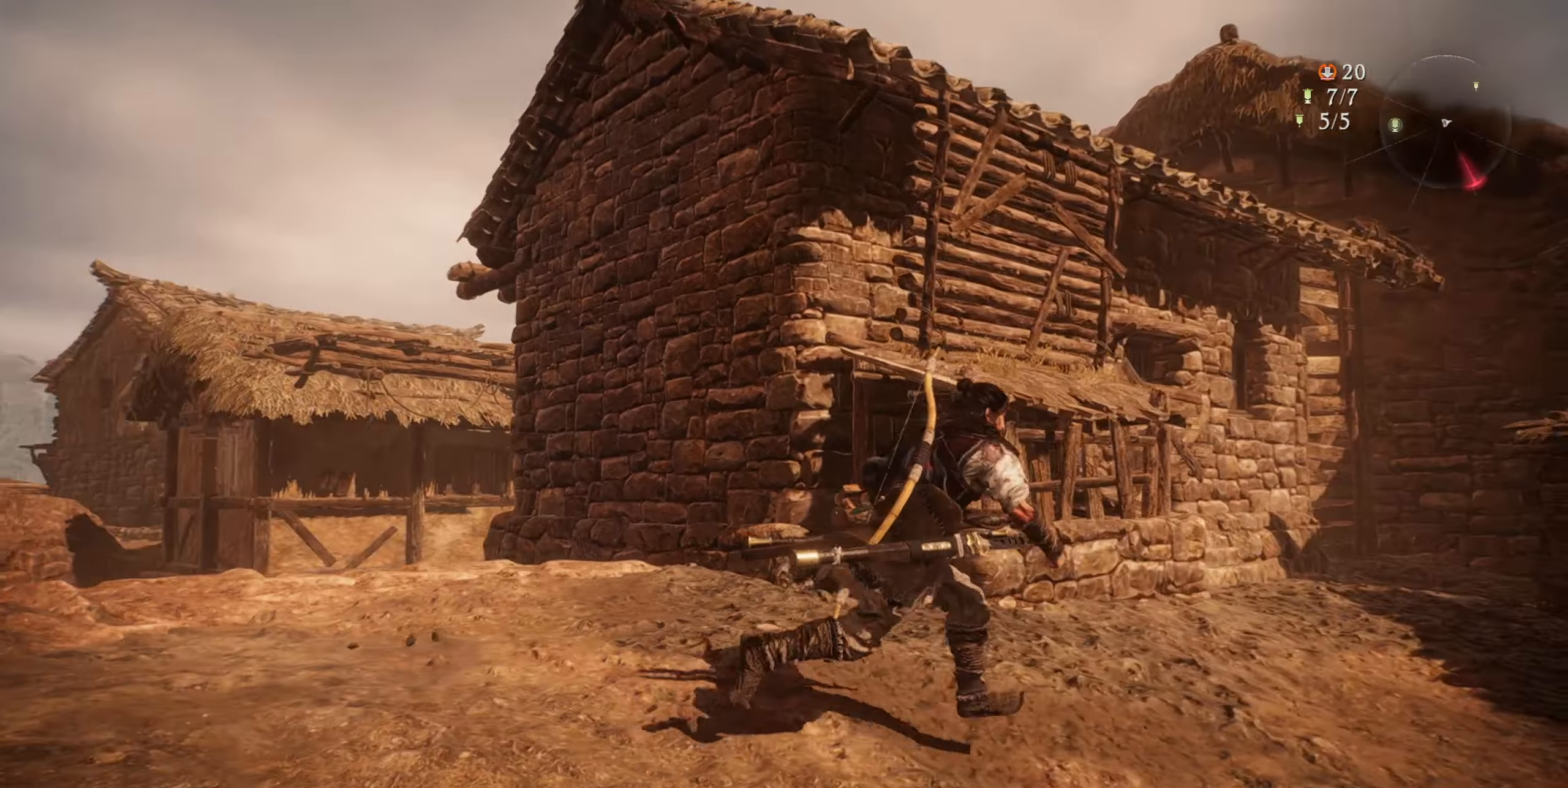
{"buttons": ["L3"], "left_stick": "up", "right_stick": "center", "events": [[100, "right_stick", "left"], [351, "right_stick", "center"], [384, "L3", "down"], [384, "left_stick", "up"]]}
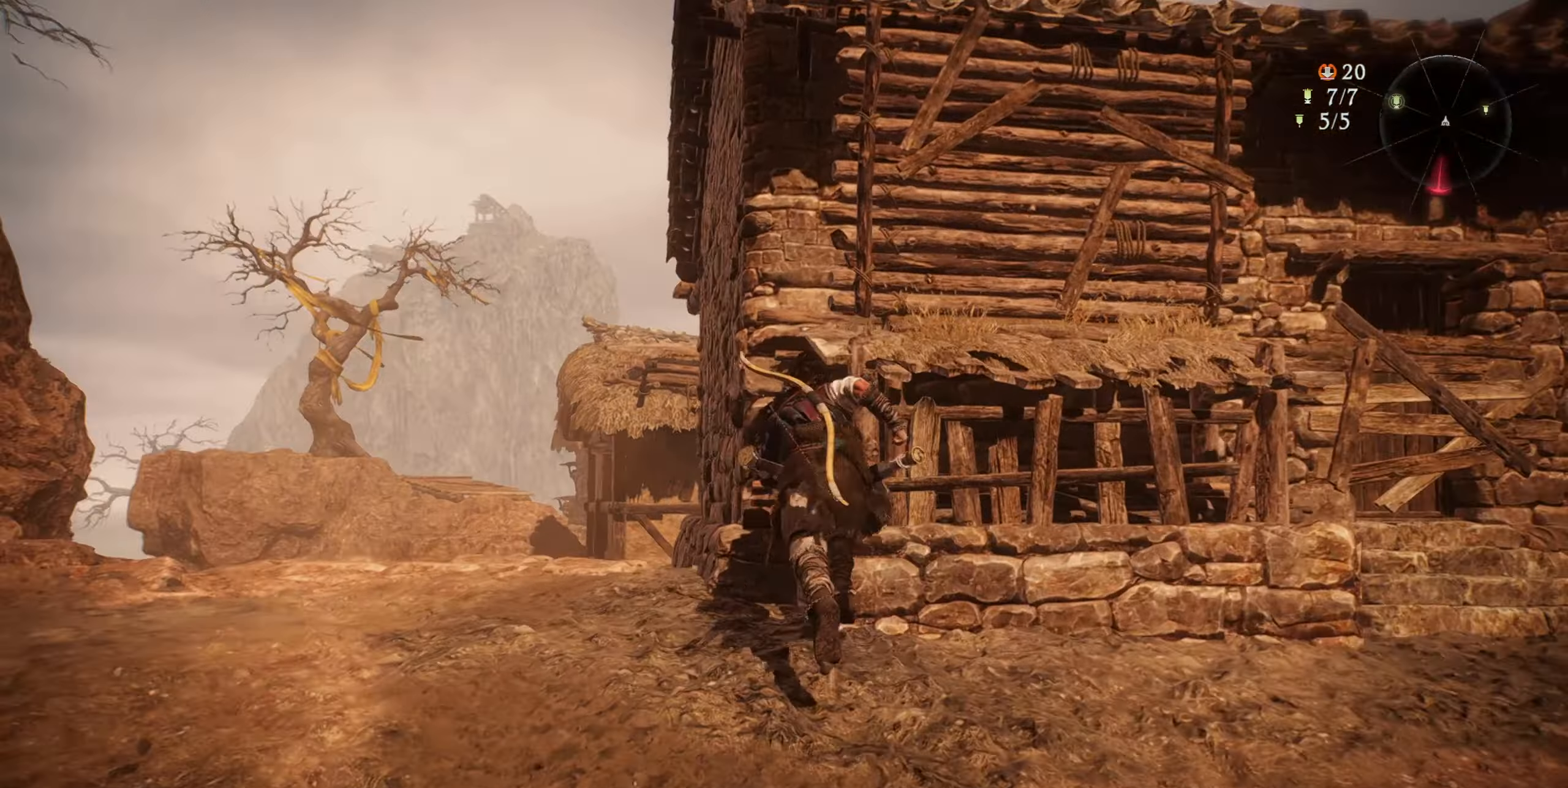
{"buttons": [], "left_stick": "up-right", "right_stick": "center", "events": [[50, "L3", "up"], [100, "left_stick", "up-right"], [116, "CROSS", "down"], [367, "CROSS", "up"]]}
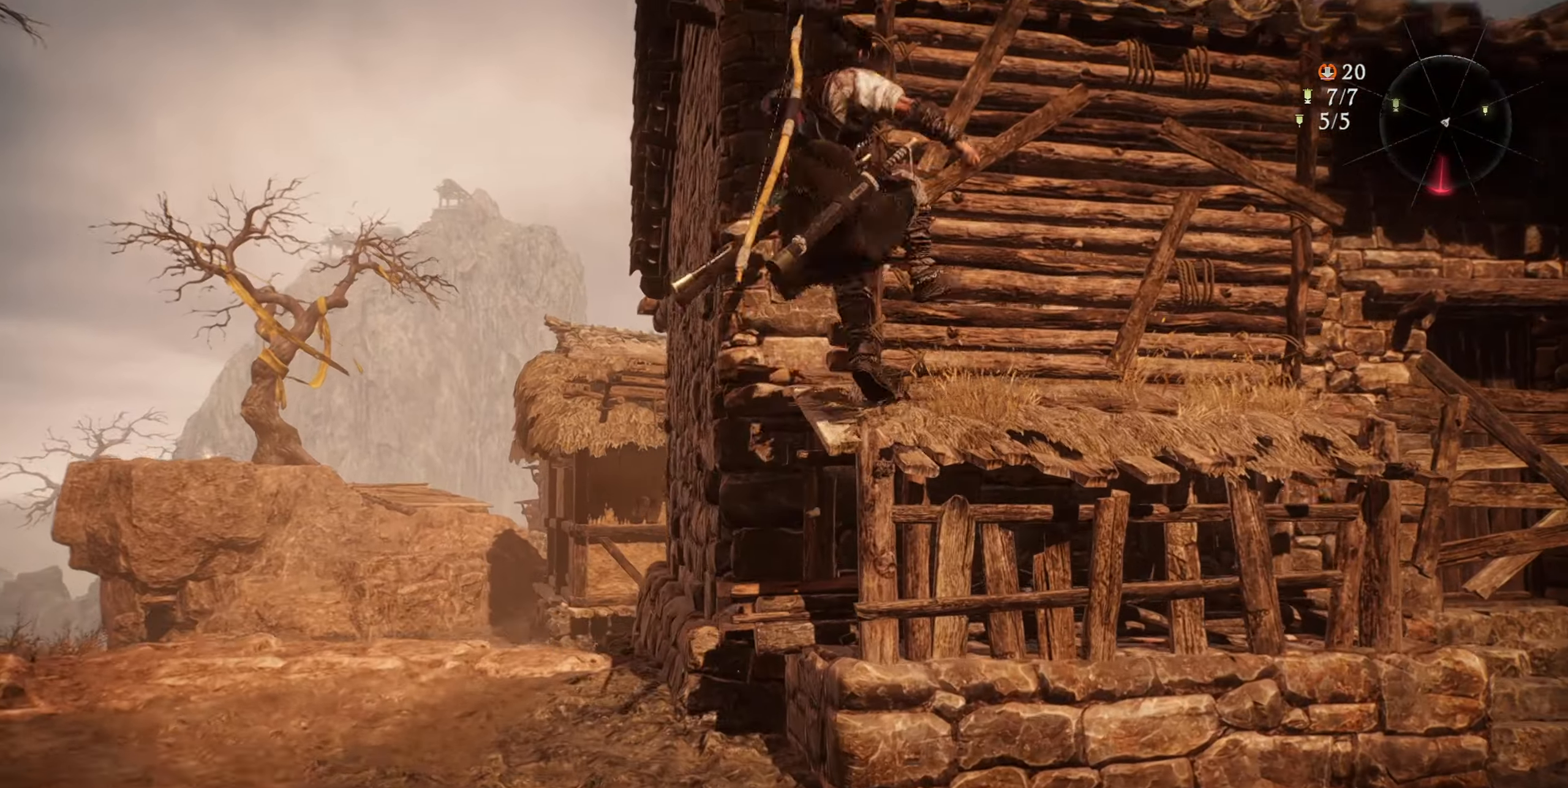
{"buttons": [], "left_stick": "up-right", "right_stick": "center", "events": [[17, "CROSS", "down"], [200, "CROSS", "up"]]}
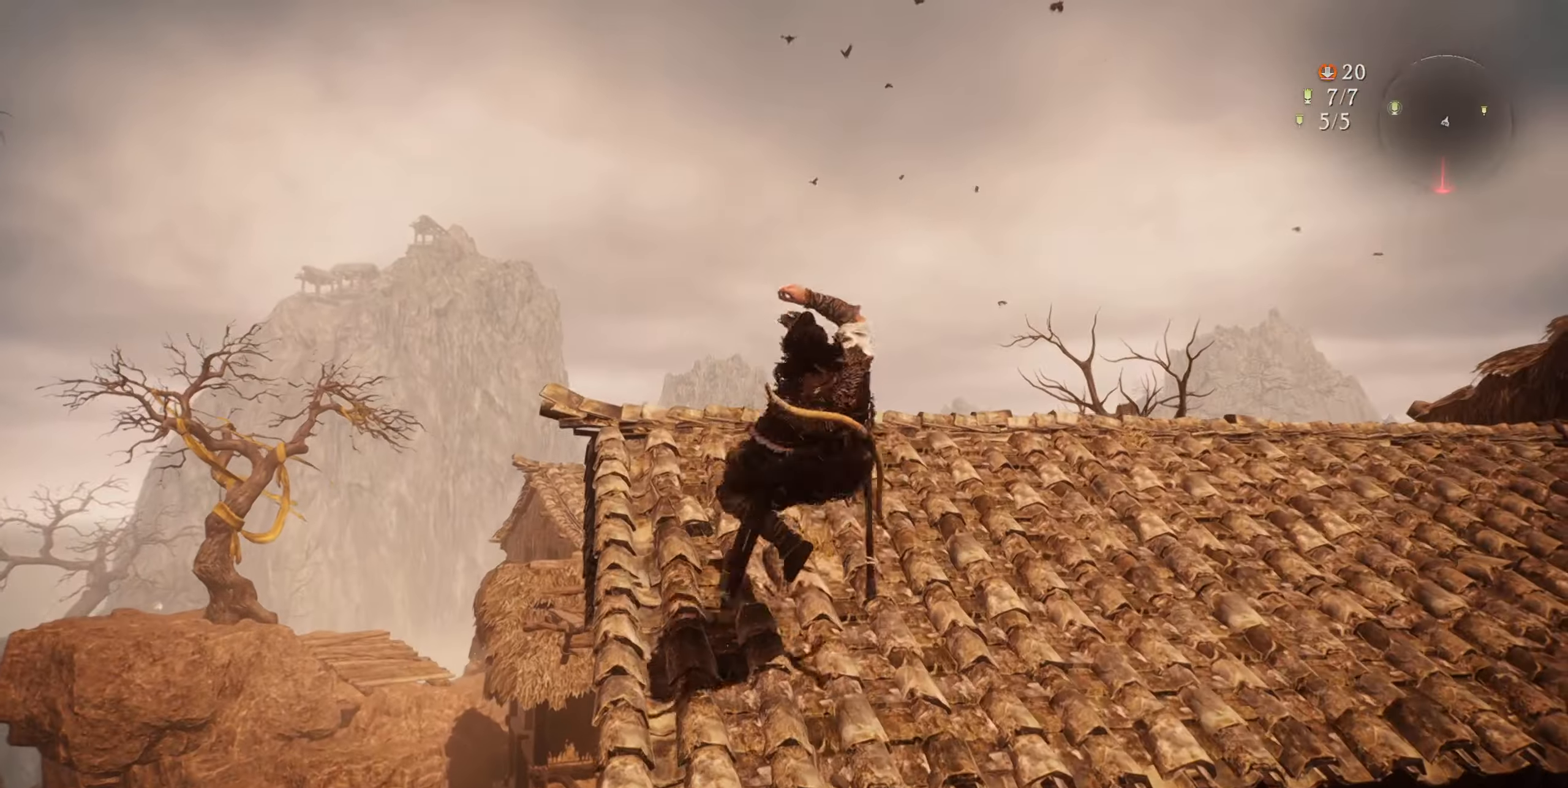
{"buttons": [], "left_stick": "center", "right_stick": "down-right", "events": [[250, "left_stick", "center"], [283, "right_stick", "down-right"]]}
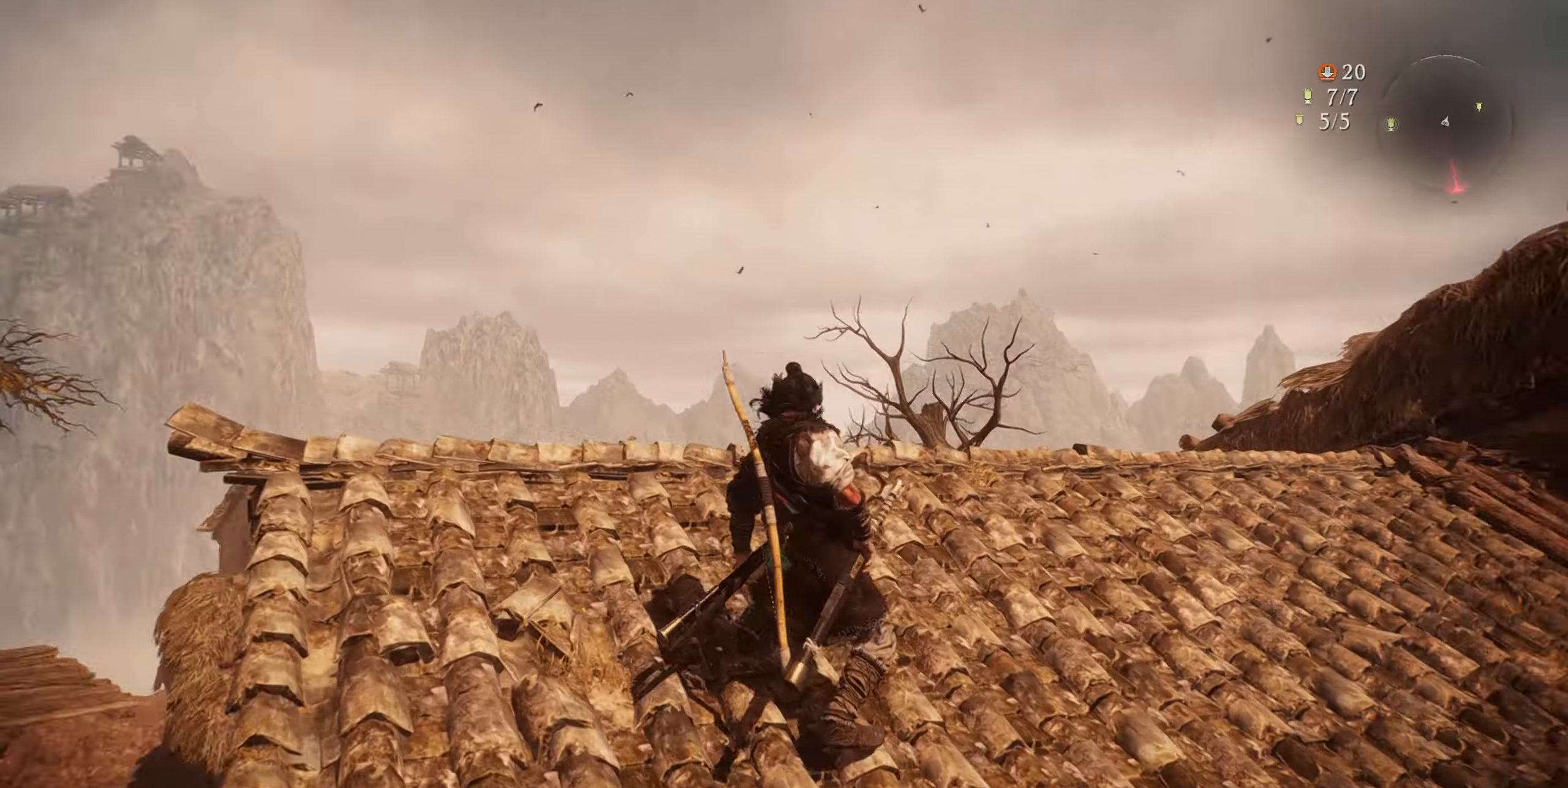
{"buttons": ["L3"], "left_stick": "up", "right_stick": "center", "events": [[100, "left_stick", "up"], [184, "L1", "down"], [267, "L1", "up"], [334, "right_stick", "center"], [401, "L3", "down"]]}
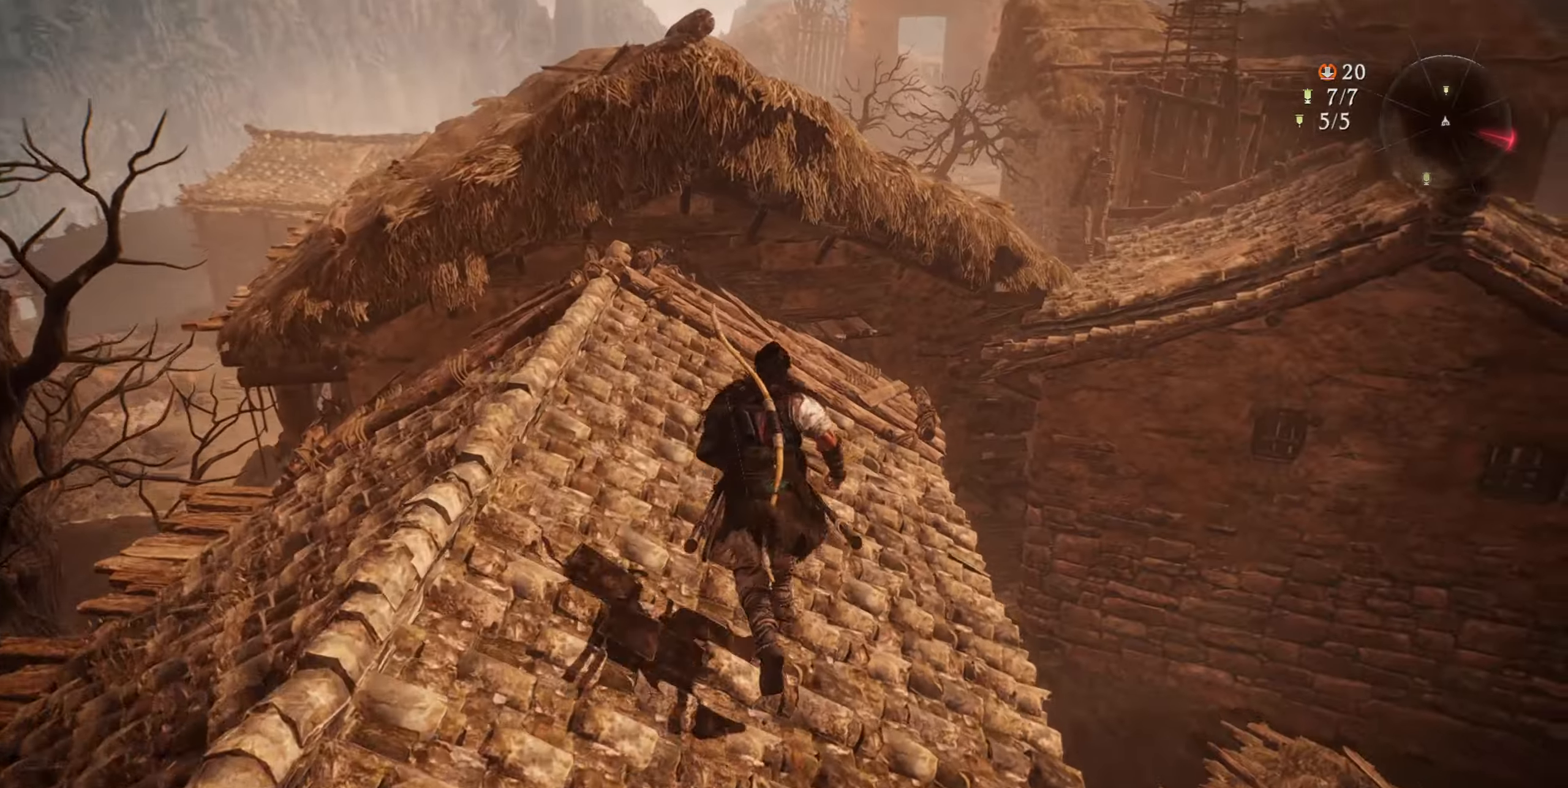
{"buttons": [], "left_stick": "up", "right_stick": "center", "events": [[50, "L3", "up"]]}
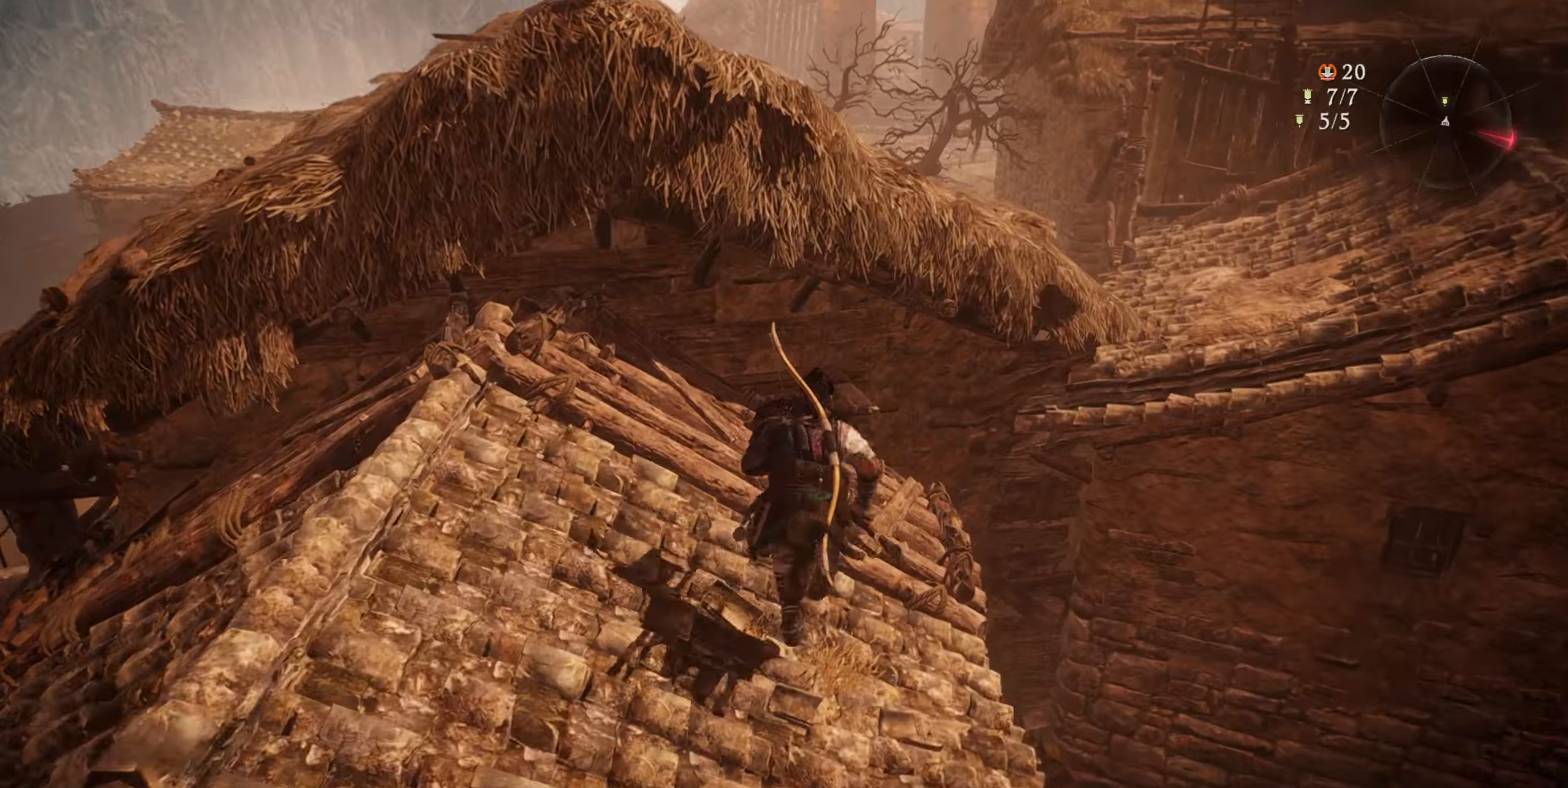
{"buttons": ["CROSS"], "left_stick": "up", "right_stick": "center", "events": [[83, "CROSS", "down"], [217, "CROSS", "up"], [367, "CROSS", "down"]]}
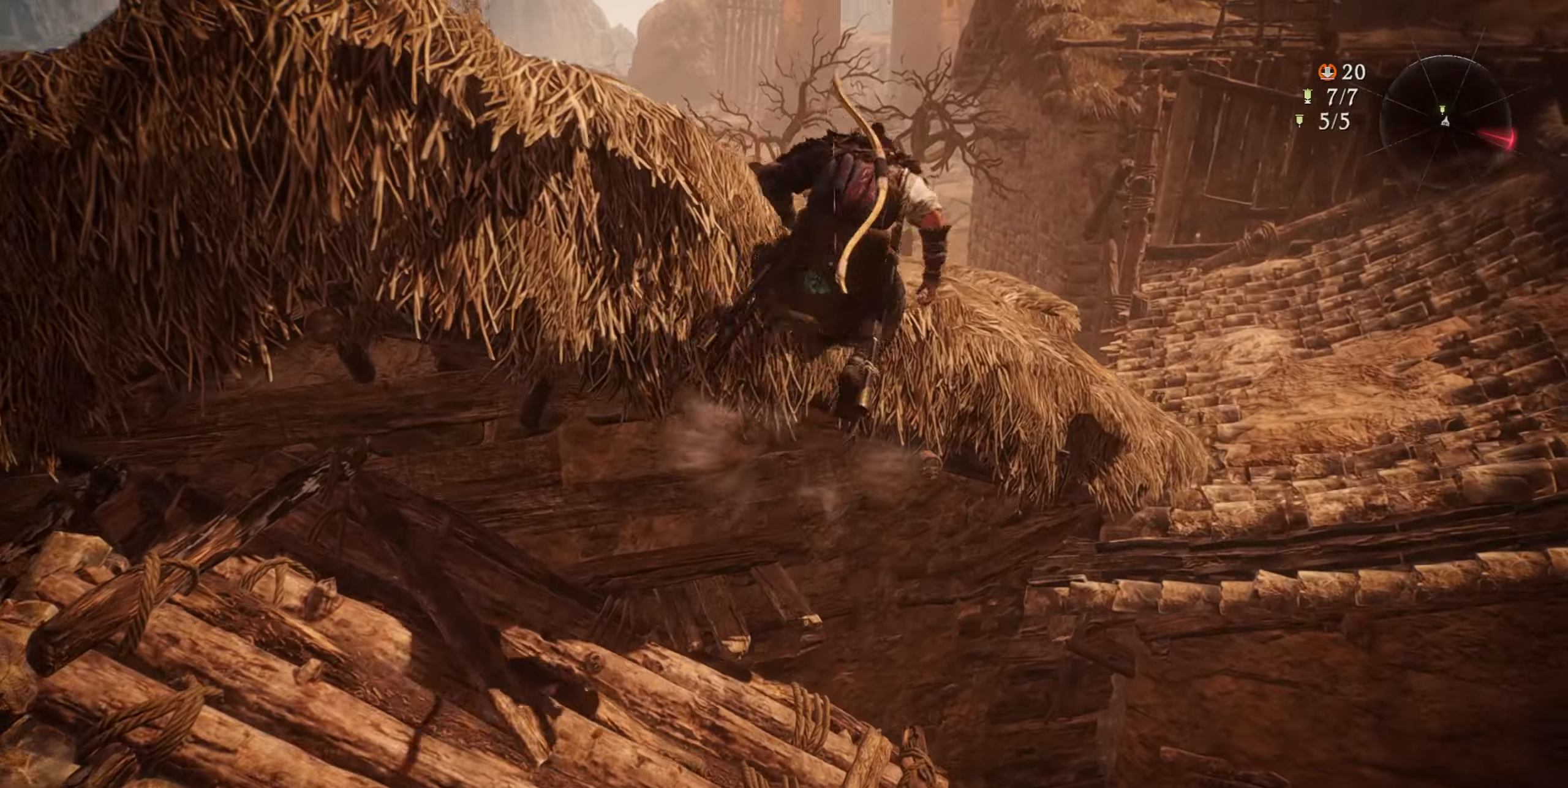
{"buttons": [], "left_stick": "center", "right_stick": "center", "events": [[50, "CROSS", "up"], [217, "left_stick", "center"], [284, "right_stick", "down-left"], [484, "right_stick", "center"]]}
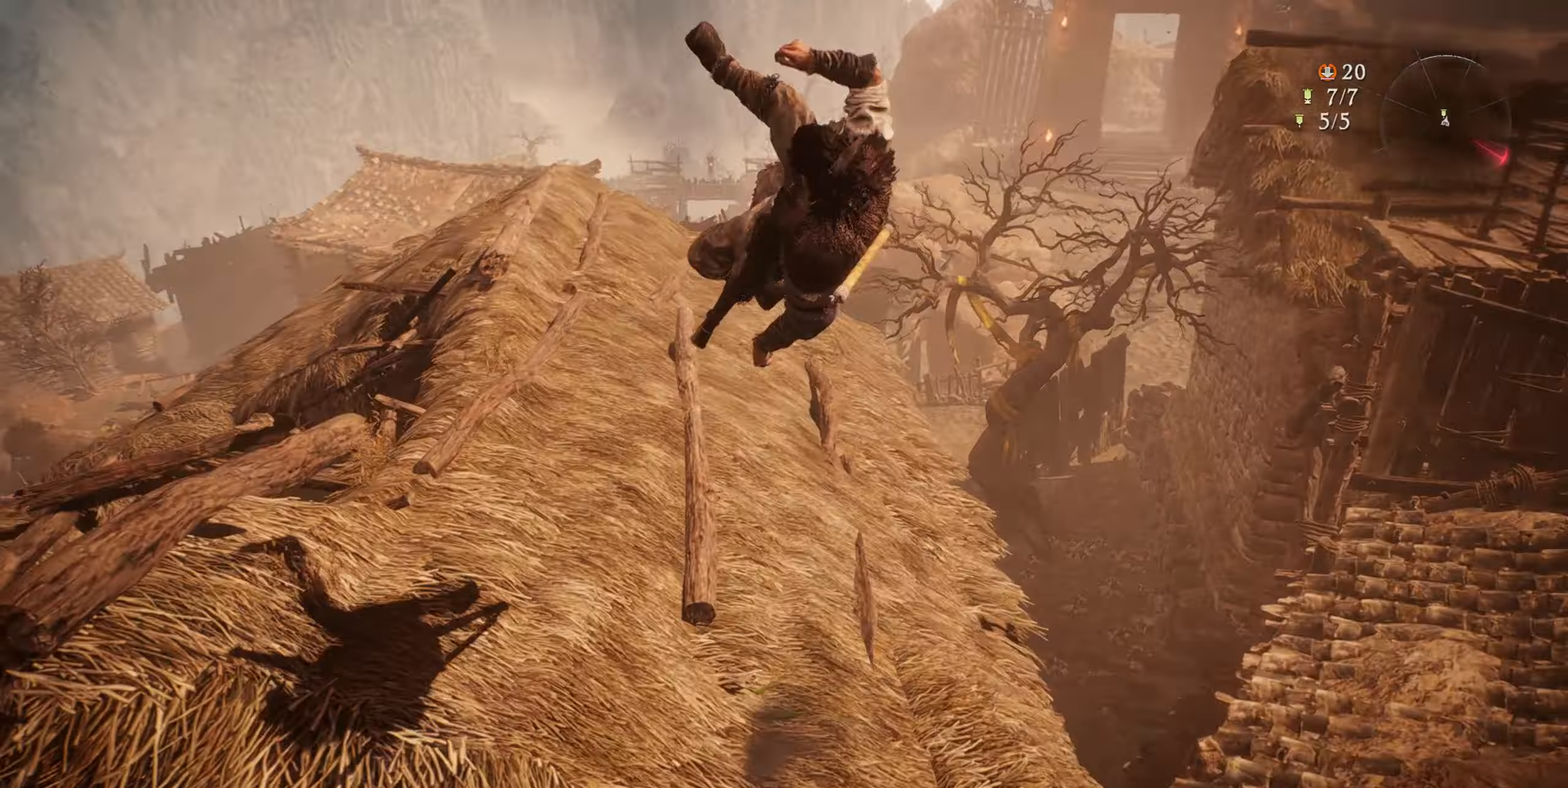
{"buttons": [], "left_stick": "up-left", "right_stick": "center", "events": [[183, "left_stick", "up-left"]]}
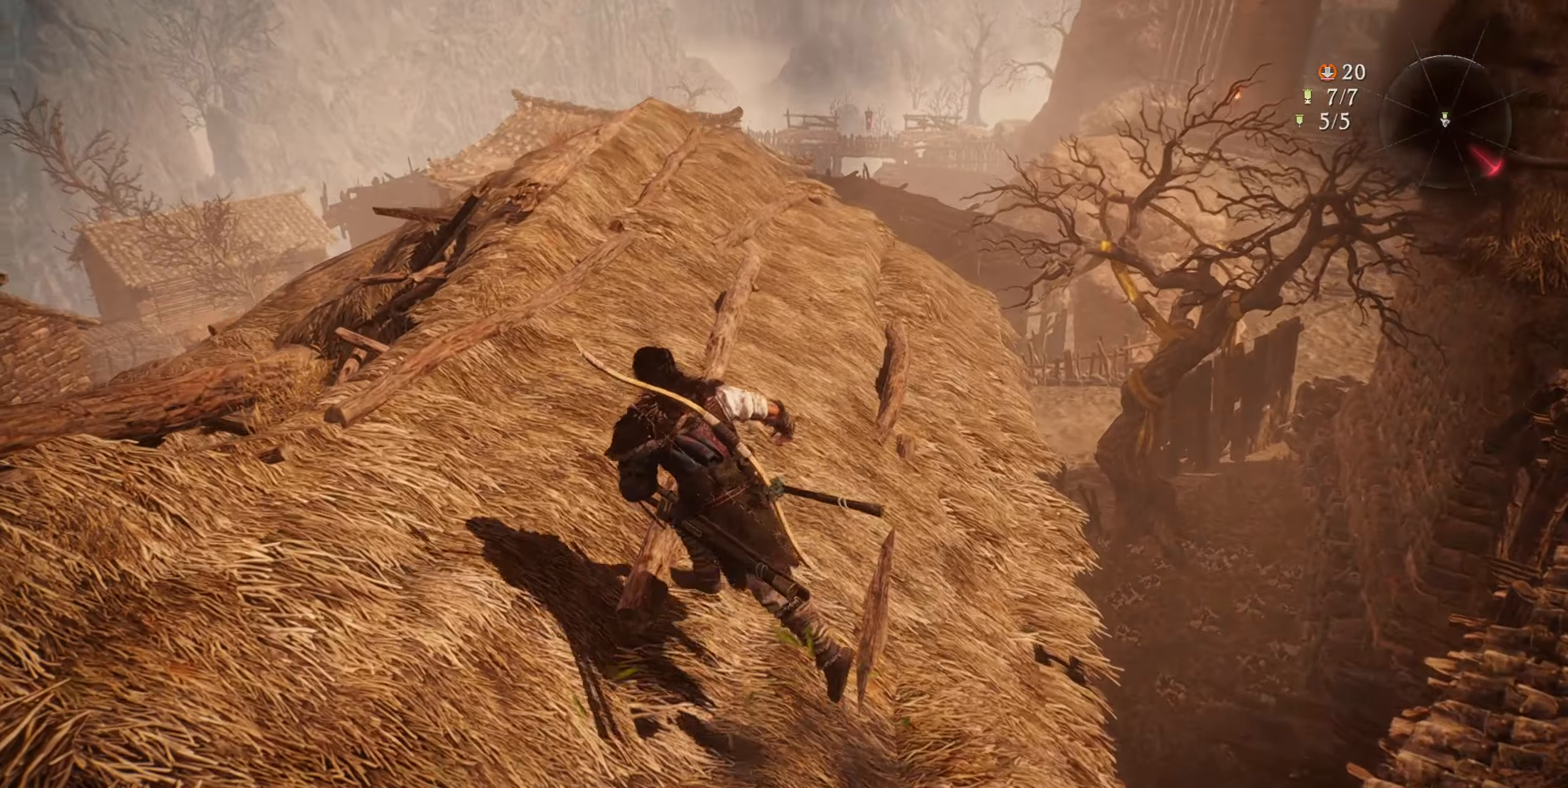
{"buttons": [], "left_stick": "left", "right_stick": "down-right", "events": [[100, "left_stick", "left"], [334, "right_stick", "down-right"]]}
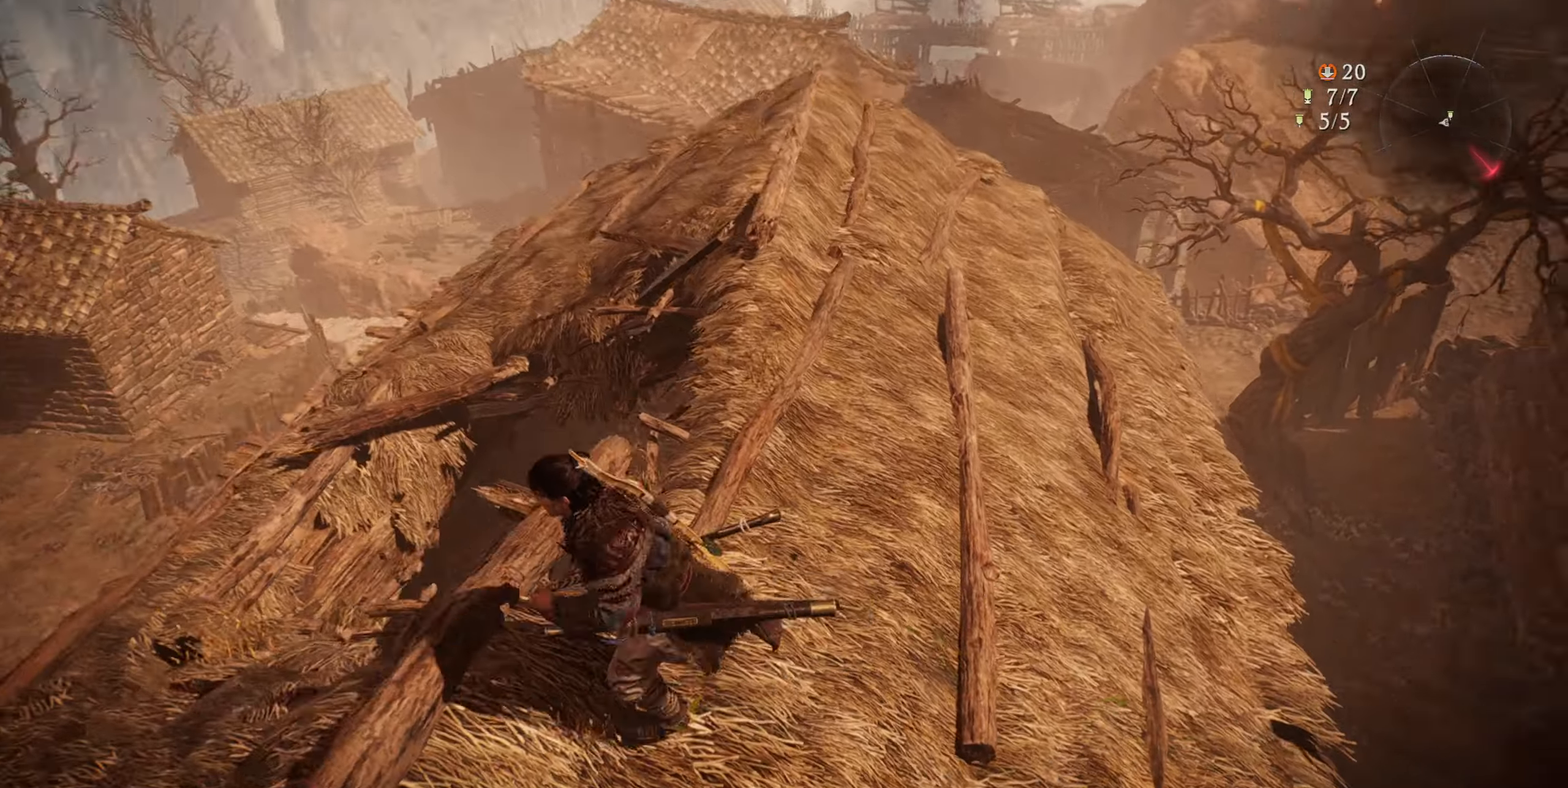
{"buttons": [], "left_stick": "center", "right_stick": "right", "events": [[133, "right_stick", "center"], [434, "left_stick", "center"], [467, "right_stick", "right"]]}
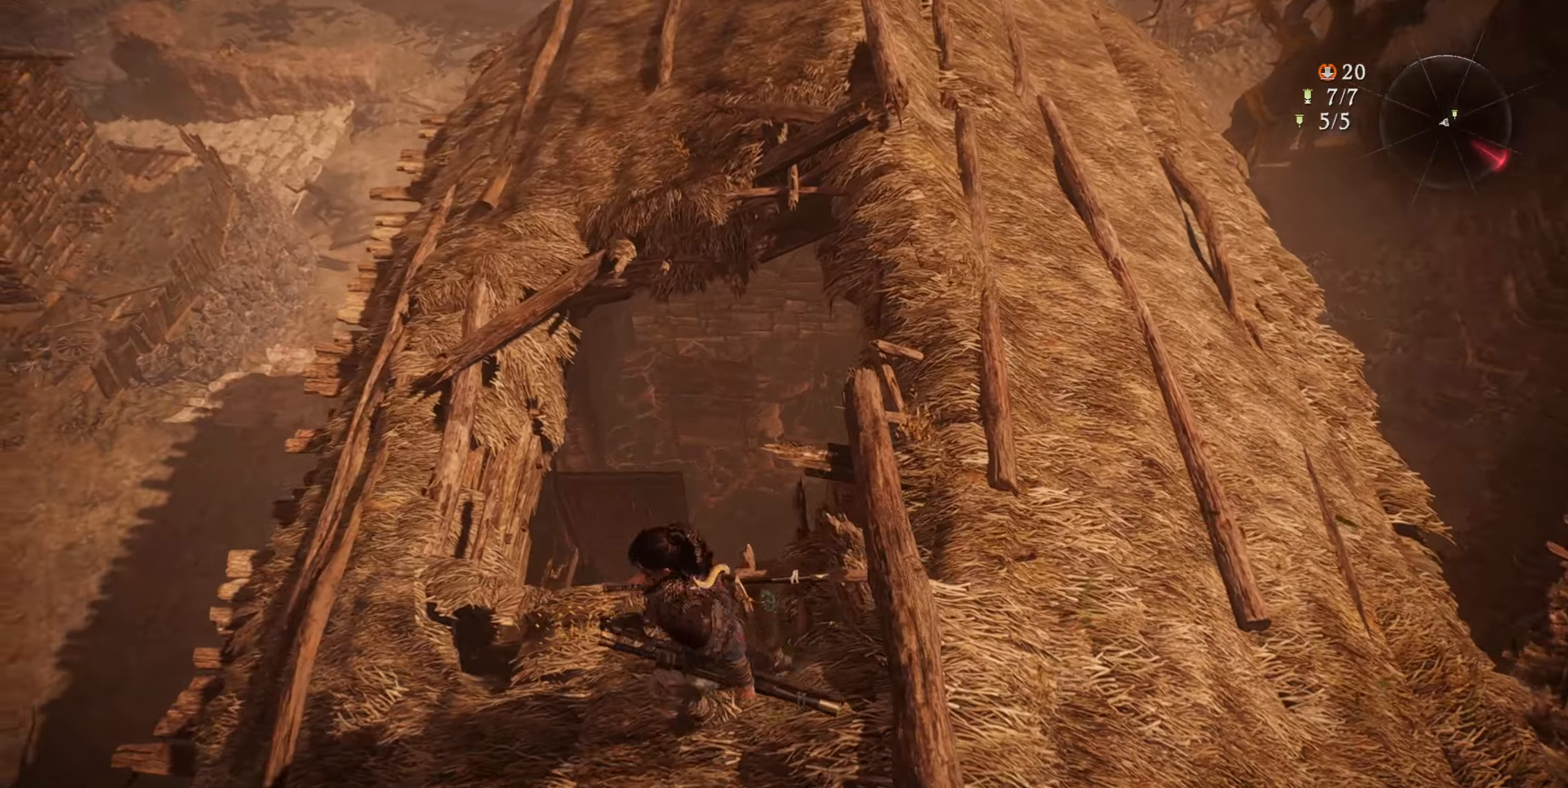
{"buttons": [], "left_stick": "left", "right_stick": "center", "events": [[200, "left_stick", "left"], [217, "right_stick", "center"]]}
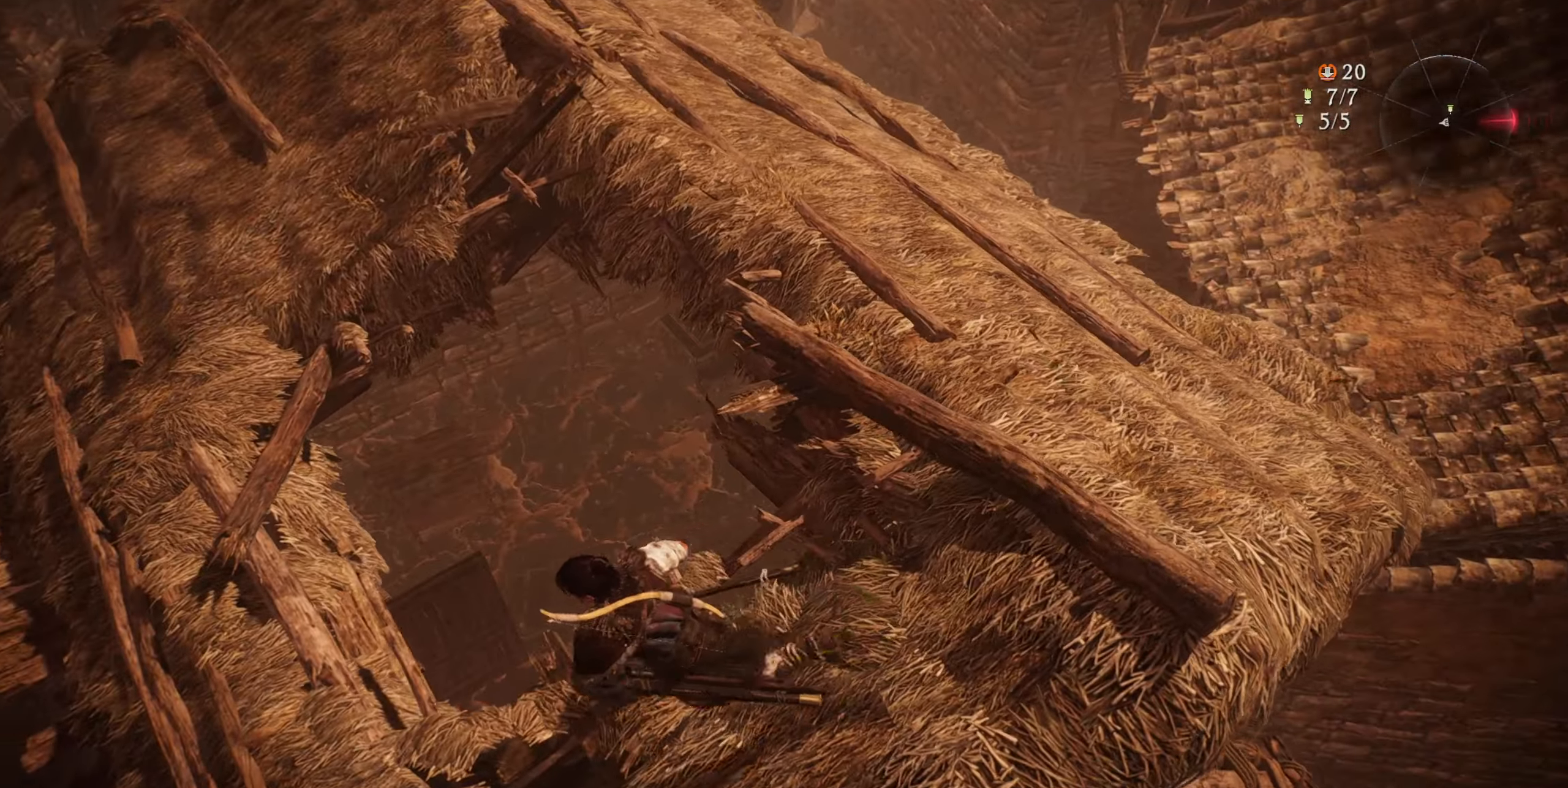
{"buttons": [], "left_stick": "left", "right_stick": "center", "events": [[16, "right_stick", "down-right"], [233, "left_stick", "center"], [383, "right_stick", "center"], [417, "left_stick", "left"]]}
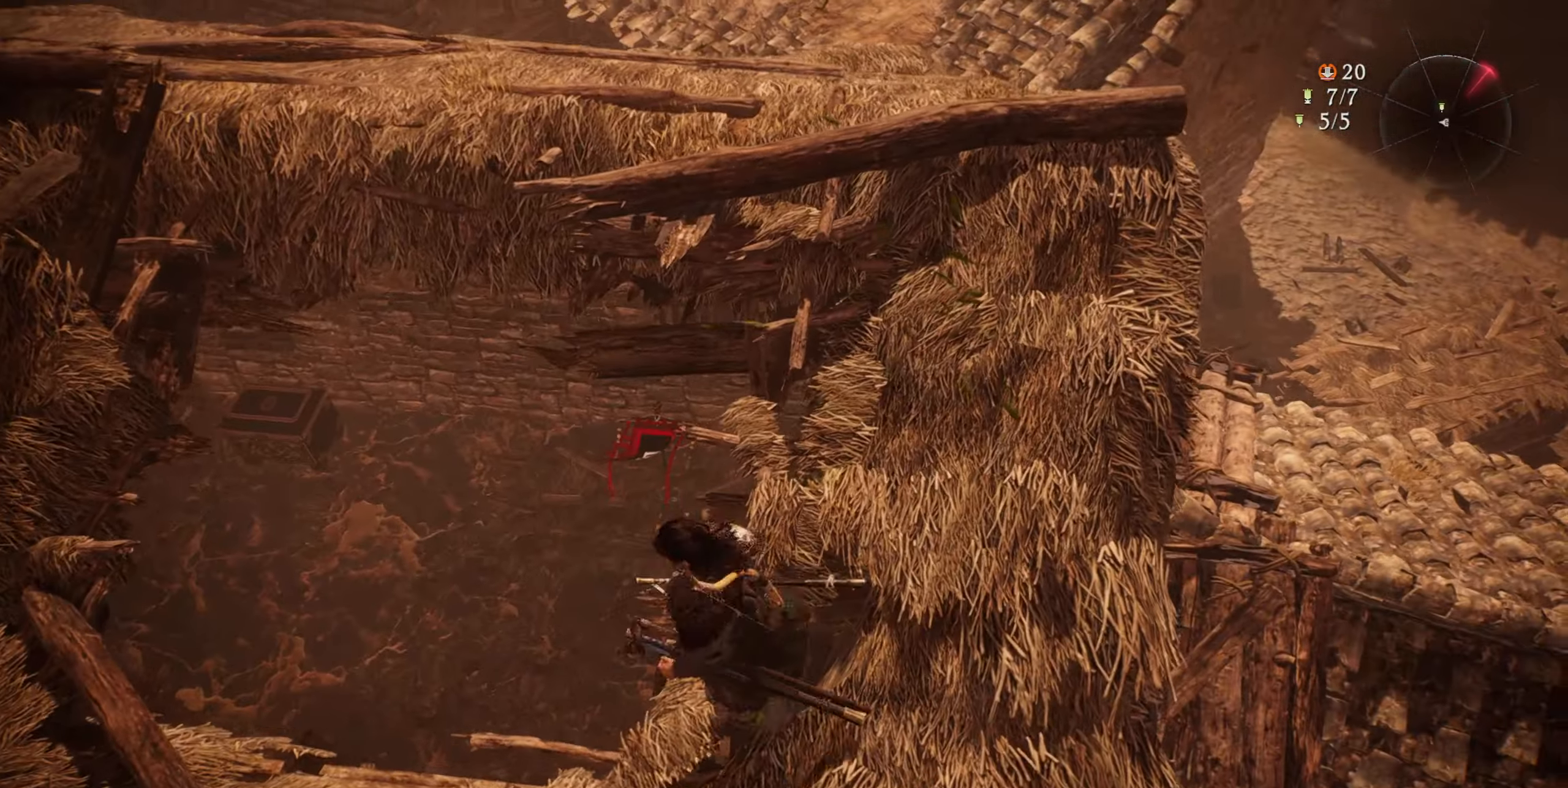
{"buttons": [], "left_stick": "center", "right_stick": "center", "events": [[150, "left_stick", "up"], [434, "left_stick", "center"]]}
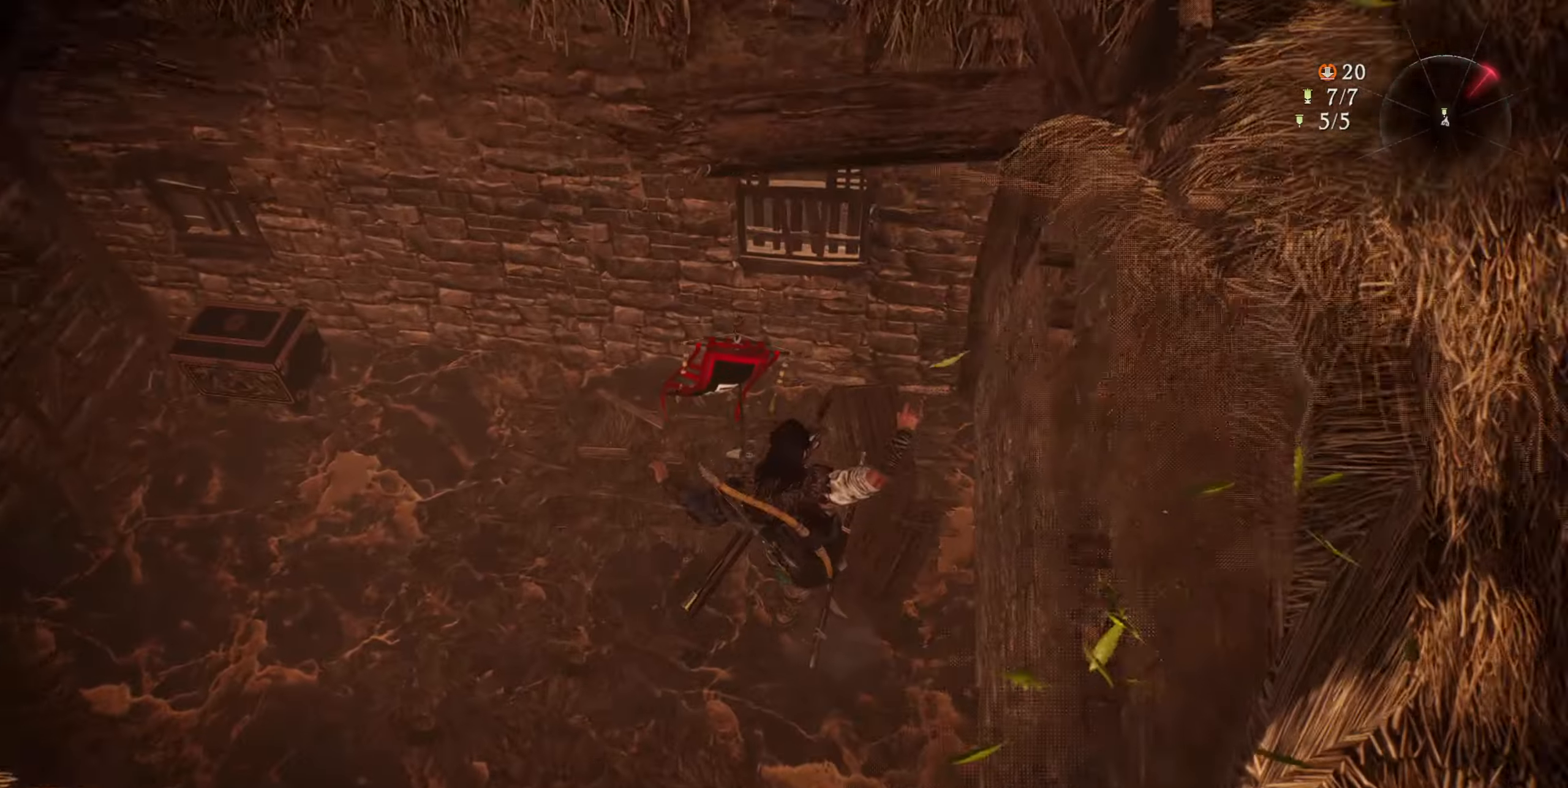
{"buttons": [], "left_stick": "left", "right_stick": "up-left", "events": [[333, "left_stick", "left"], [450, "right_stick", "up-left"]]}
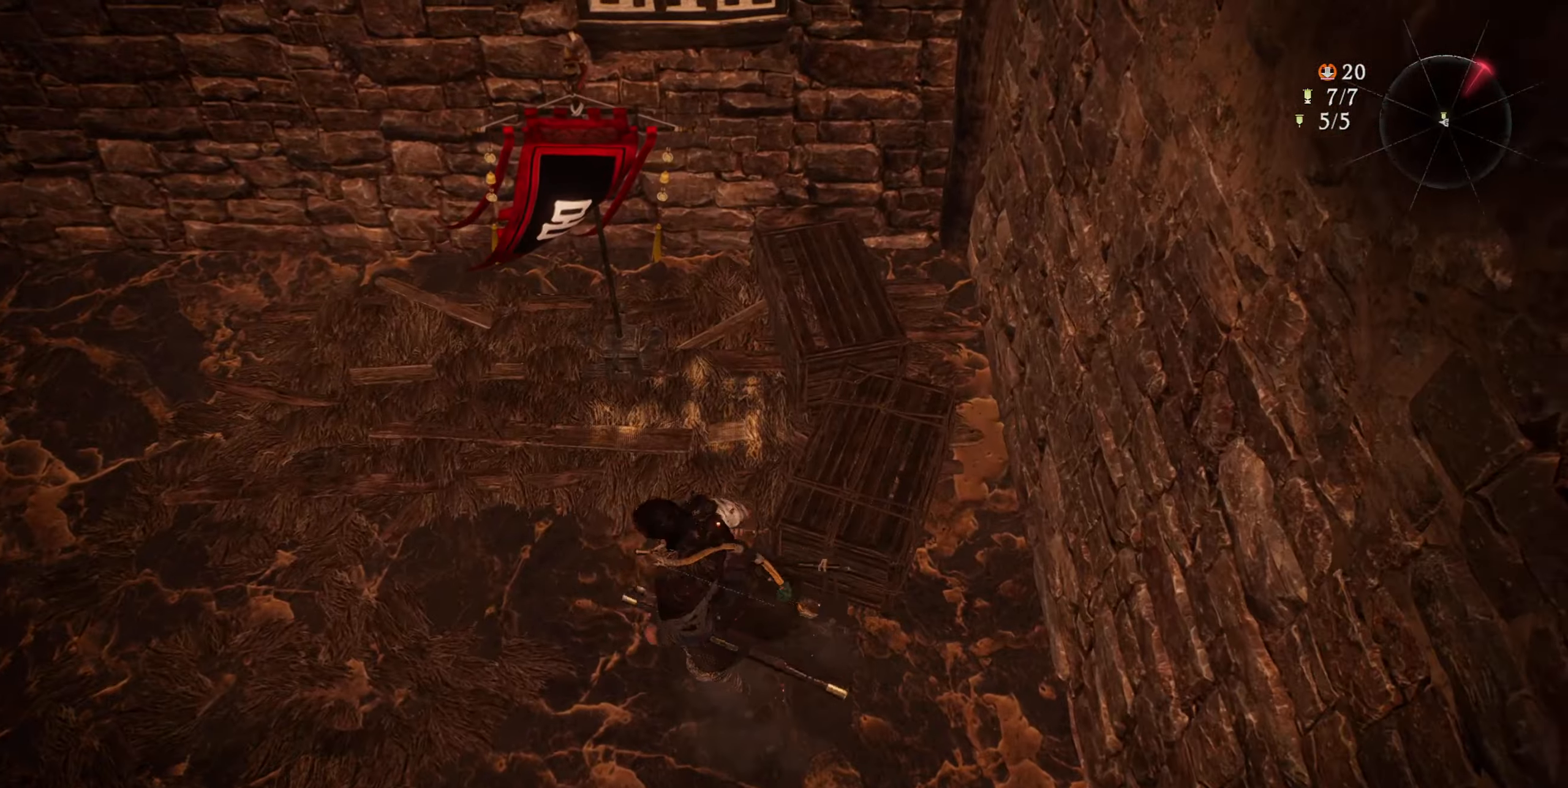
{"buttons": [], "left_stick": "up", "right_stick": "up-left", "events": [[184, "left_stick", "center"], [500, "left_stick", "up"]]}
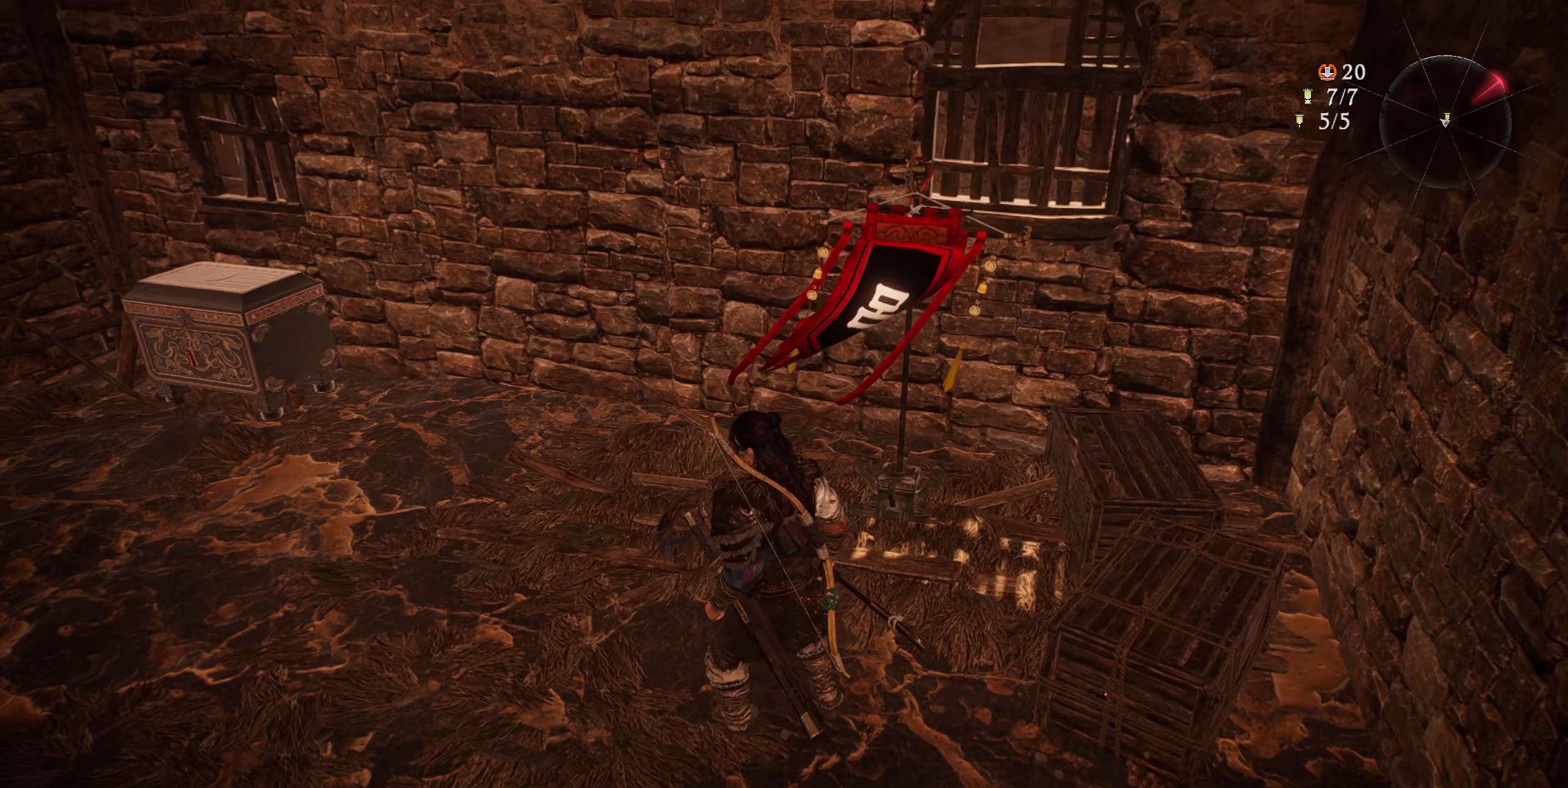
{"buttons": [], "left_stick": "center", "right_stick": "center", "events": [[17, "right_stick", "center"], [167, "left_stick", "center"]]}
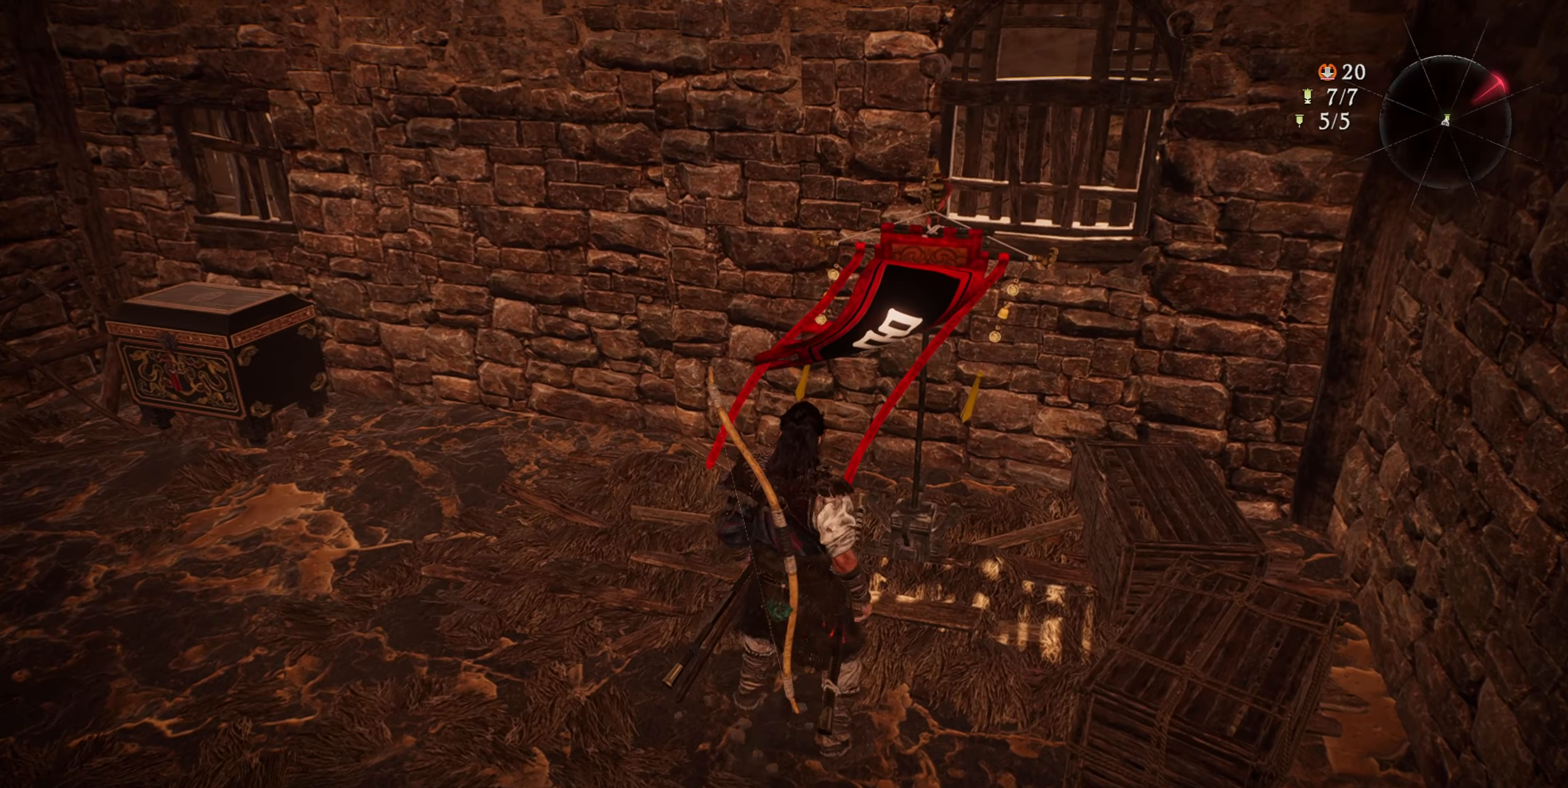
{"buttons": [], "left_stick": "center", "right_stick": "center", "events": []}
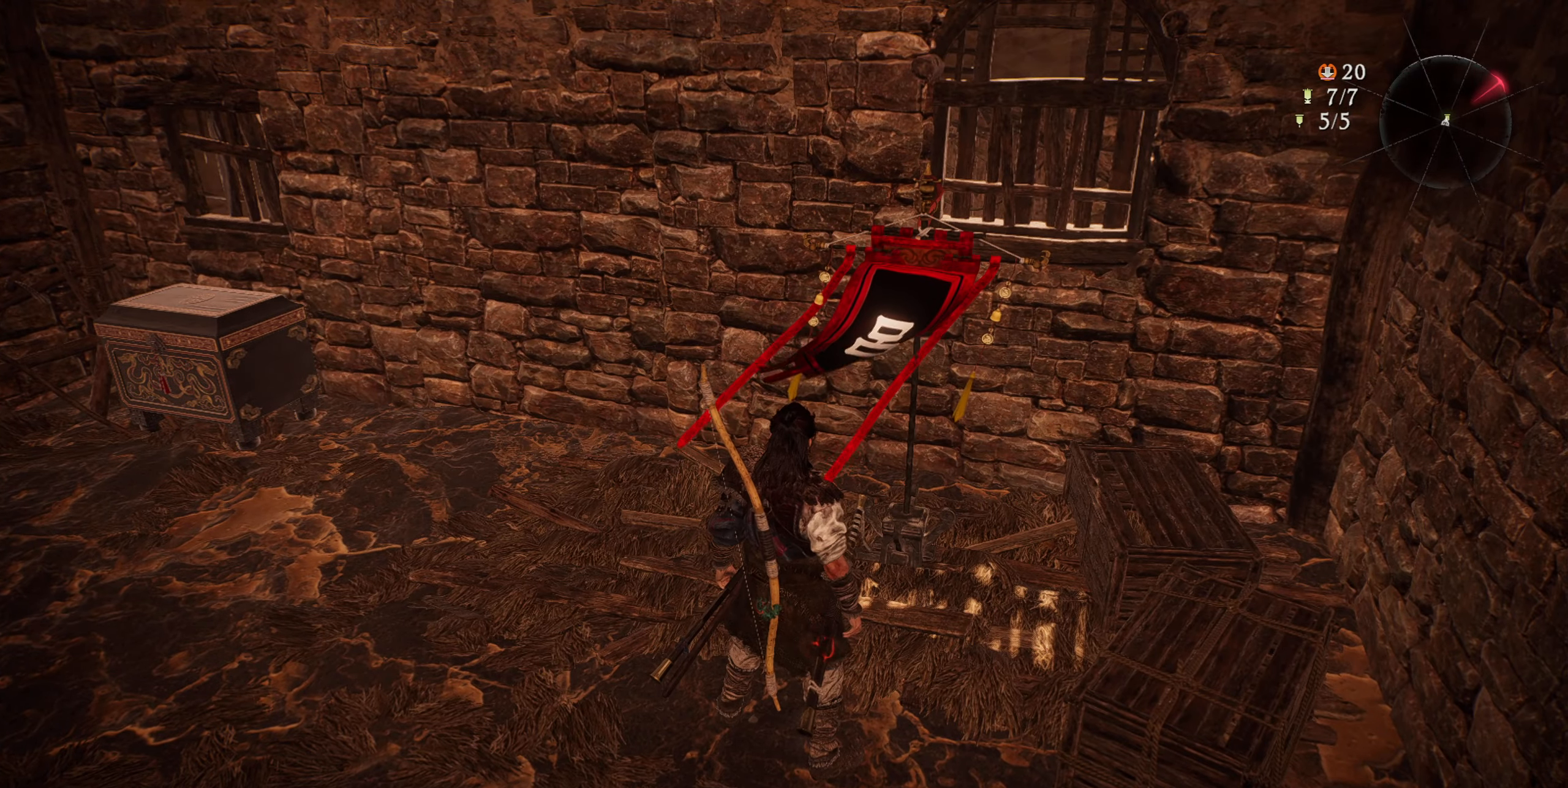
{"buttons": [], "left_stick": "center", "right_stick": "left", "events": [[450, "right_stick", "left"]]}
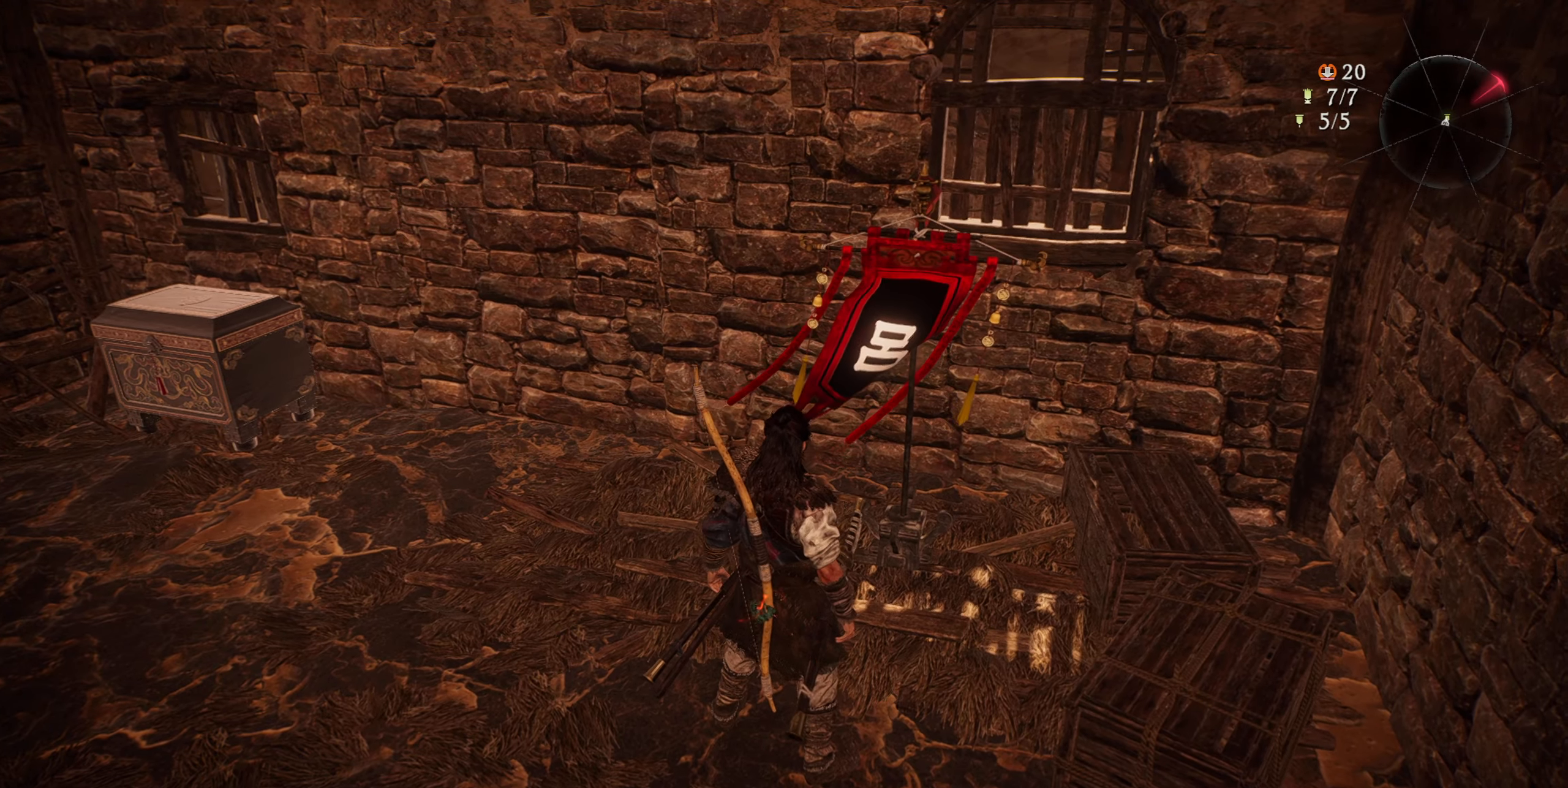
{"buttons": [], "left_stick": "up-left", "right_stick": "left", "events": [[50, "left_stick", "up-left"]]}
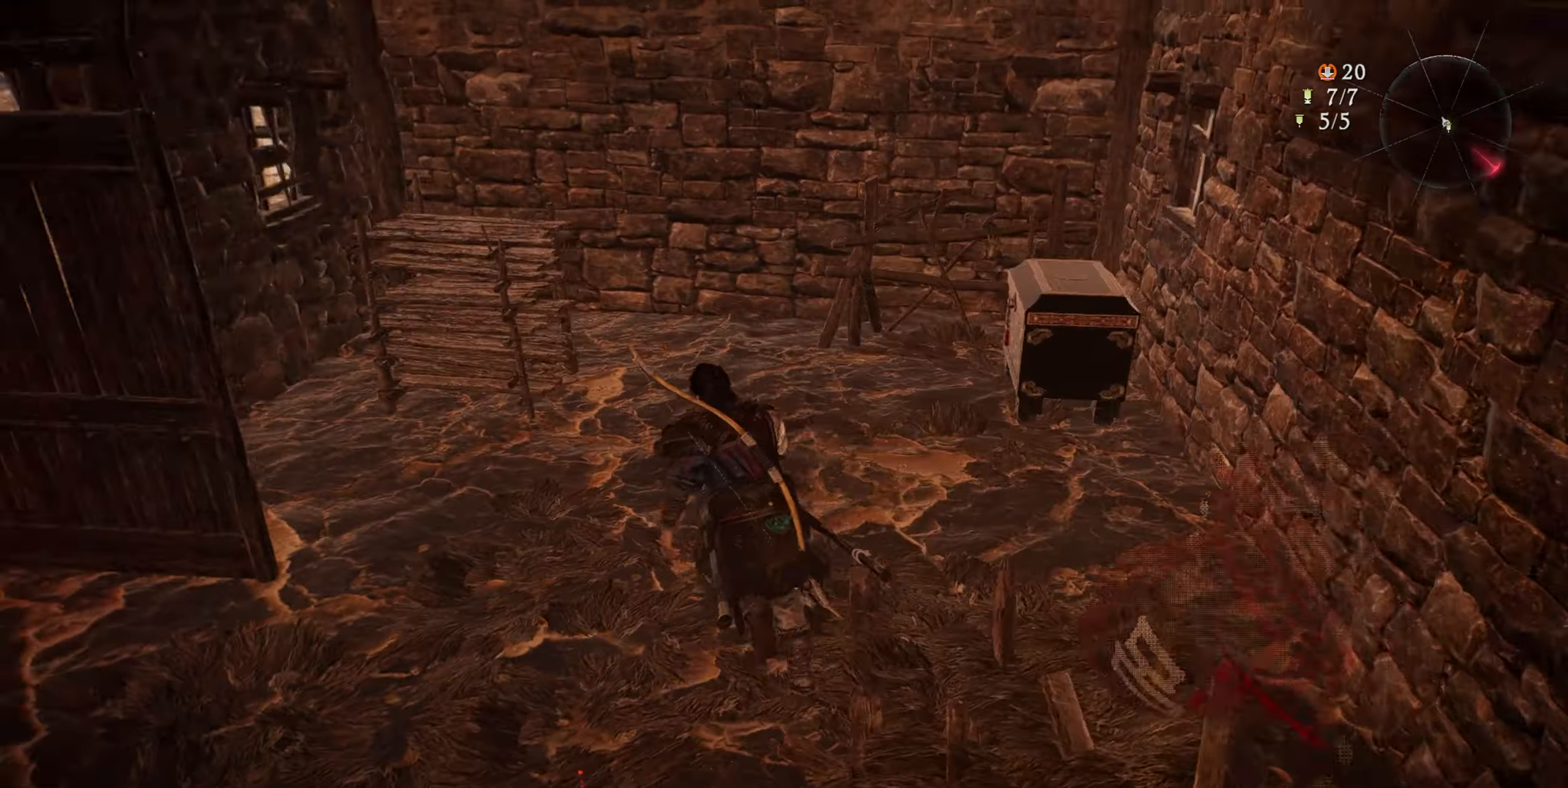
{"buttons": ["L3"], "left_stick": "up", "right_stick": "up-left", "events": [[184, "right_stick", "up-left"], [217, "left_stick", "up"], [400, "L3", "down"]]}
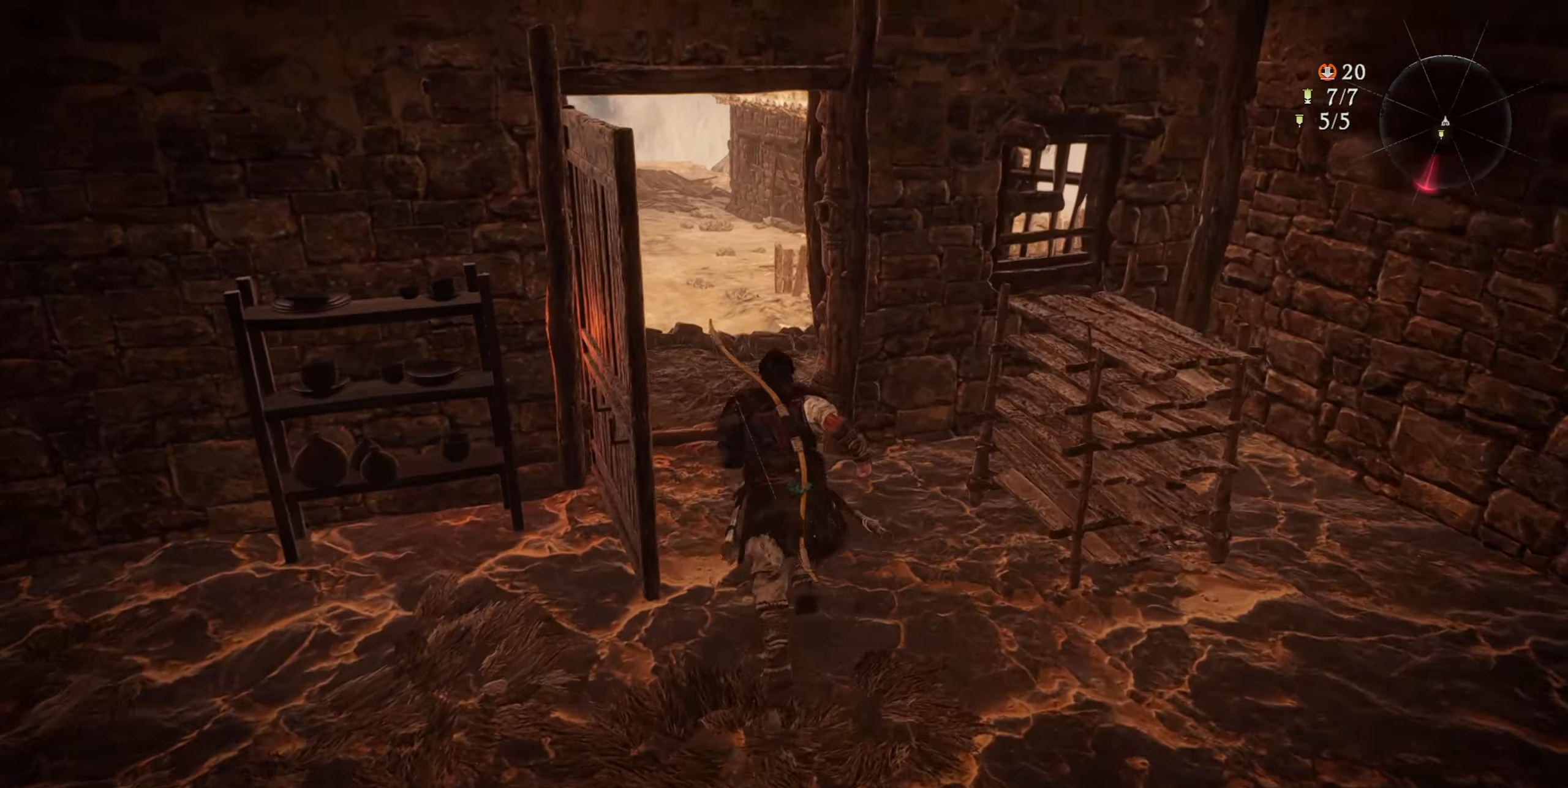
{"buttons": [], "left_stick": "up", "right_stick": "up-left", "events": [[50, "L3", "up"]]}
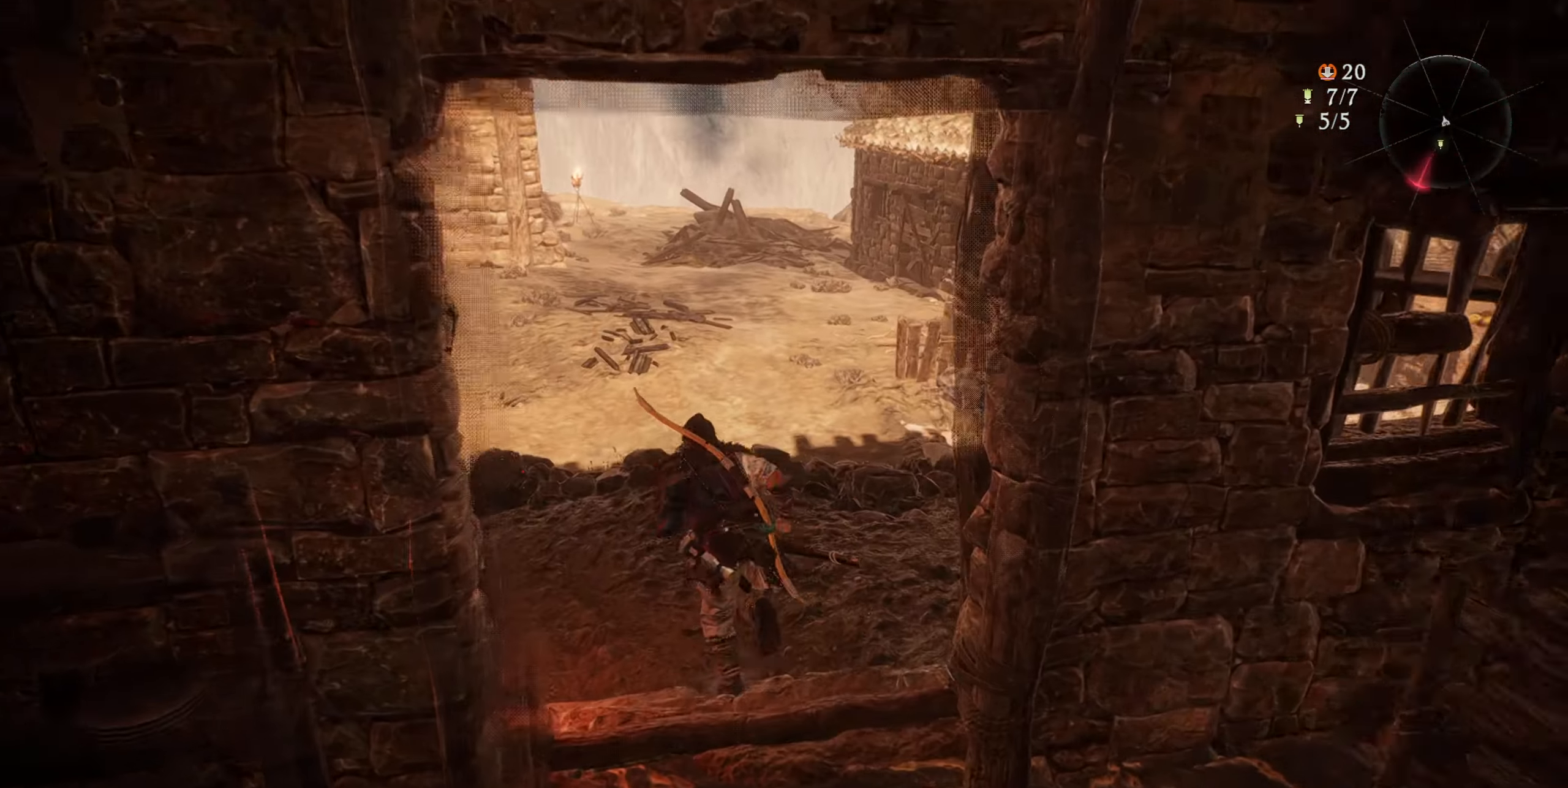
{"buttons": [], "left_stick": "up", "right_stick": "up-left", "events": []}
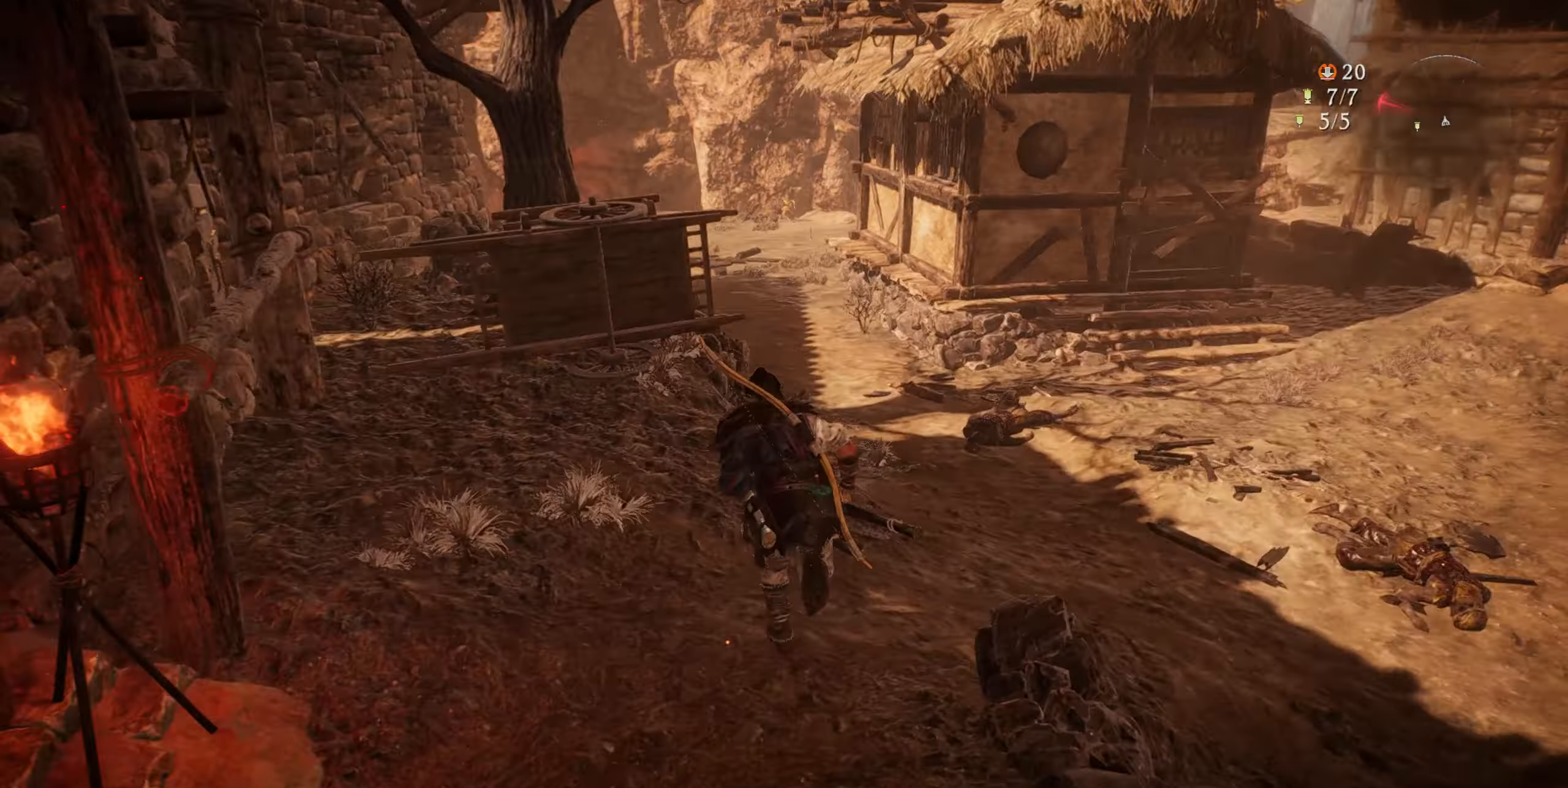
{"buttons": [], "left_stick": "up", "right_stick": "up-left", "events": [[116, "right_stick", "center"], [450, "right_stick", "up-left"]]}
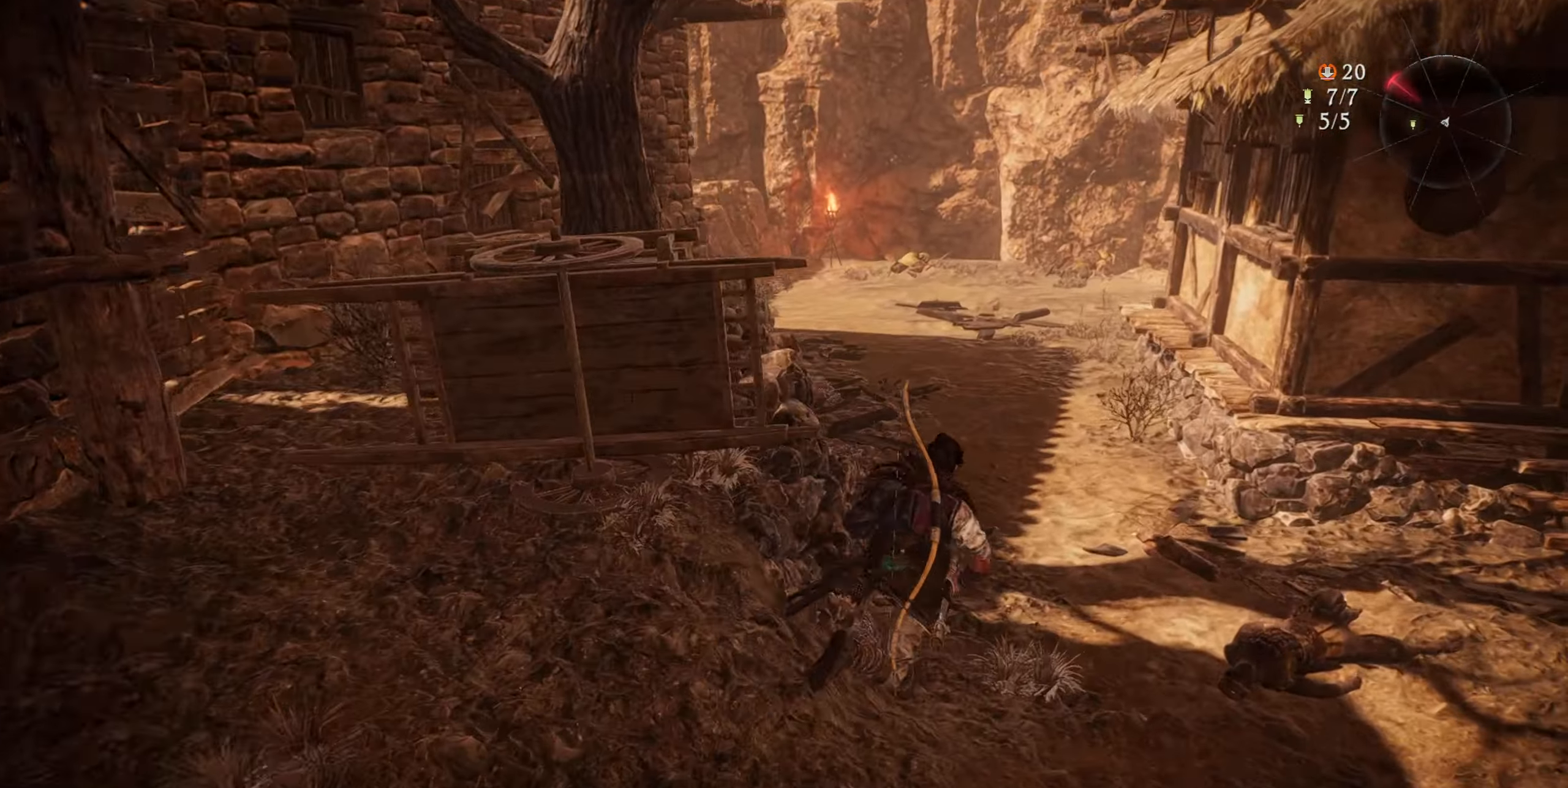
{"buttons": [], "left_stick": "up", "right_stick": "center", "events": [[234, "right_stick", "center"]]}